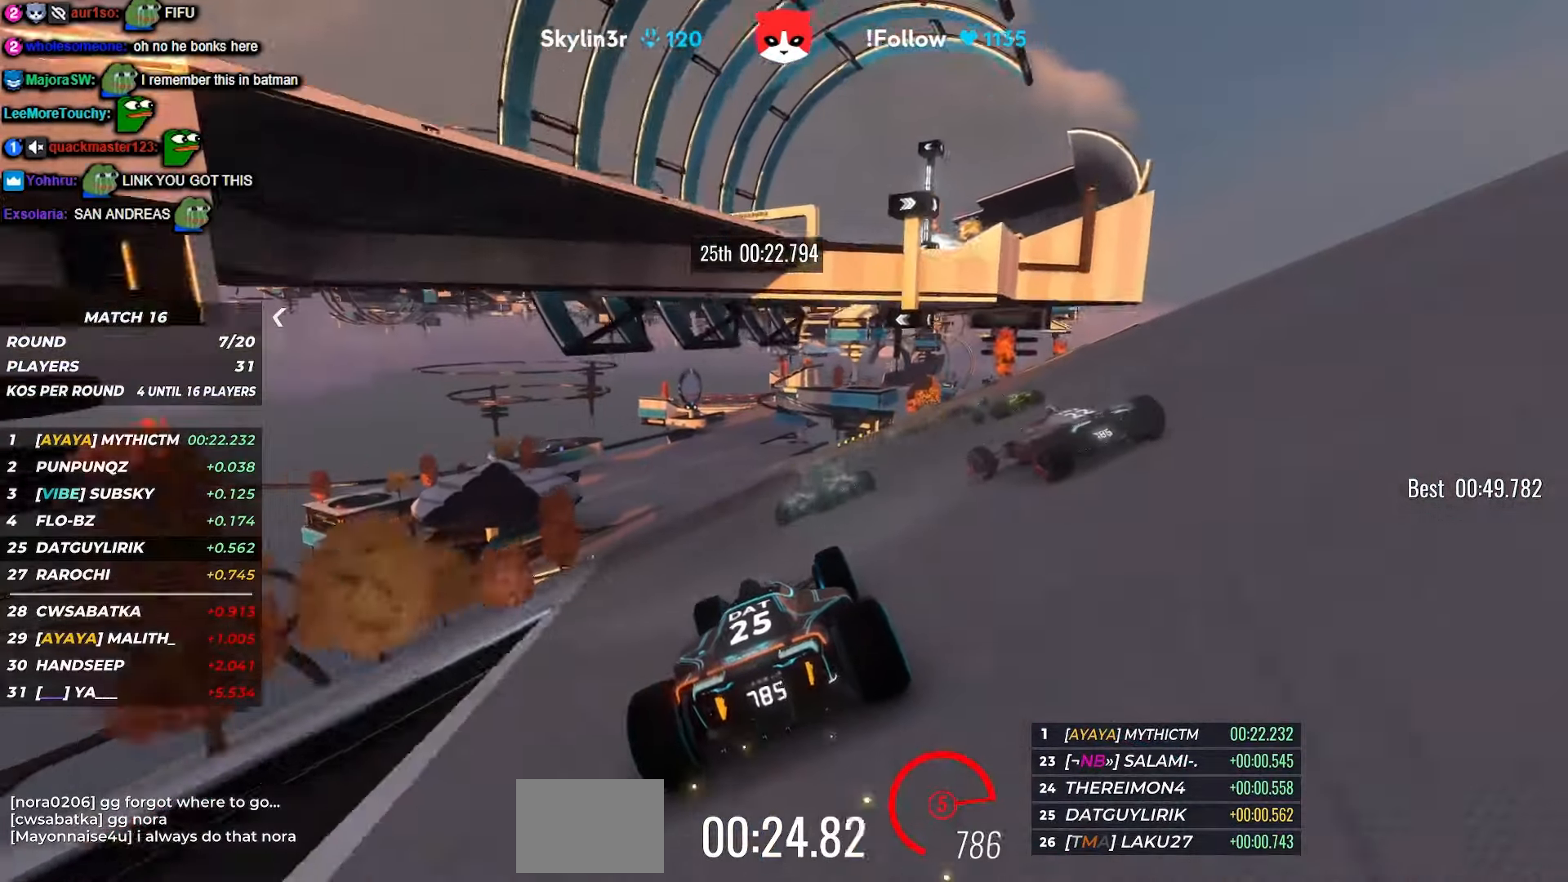
Gameplay with keyboard; each line is a JSON object with the keys held at the frame after it. "events" lists presses ("down") and releases ("up") of "down", "left", "right" and "up" between this image and that frame as [ms after this image, input, new state], when the widget could be followed in between. No other keys are recorded. Mouse input is not recorded.
{"keys": ["left", "up"], "events": [[383, "left", "down"]]}
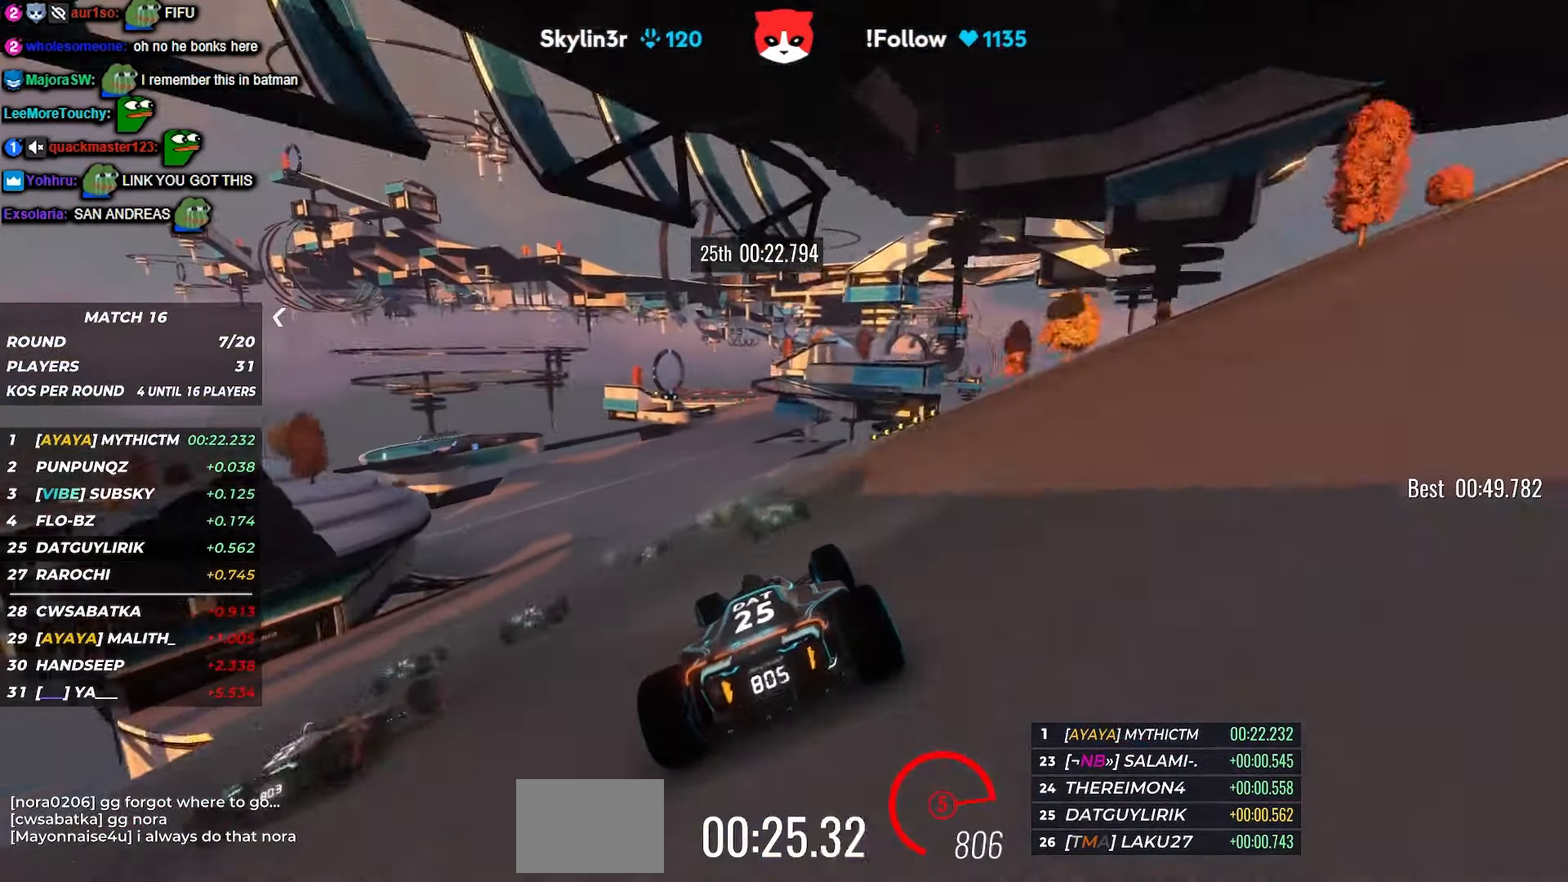
{"keys": ["up"], "events": [[17, "left", "up"], [300, "left", "down"], [367, "left", "up"]]}
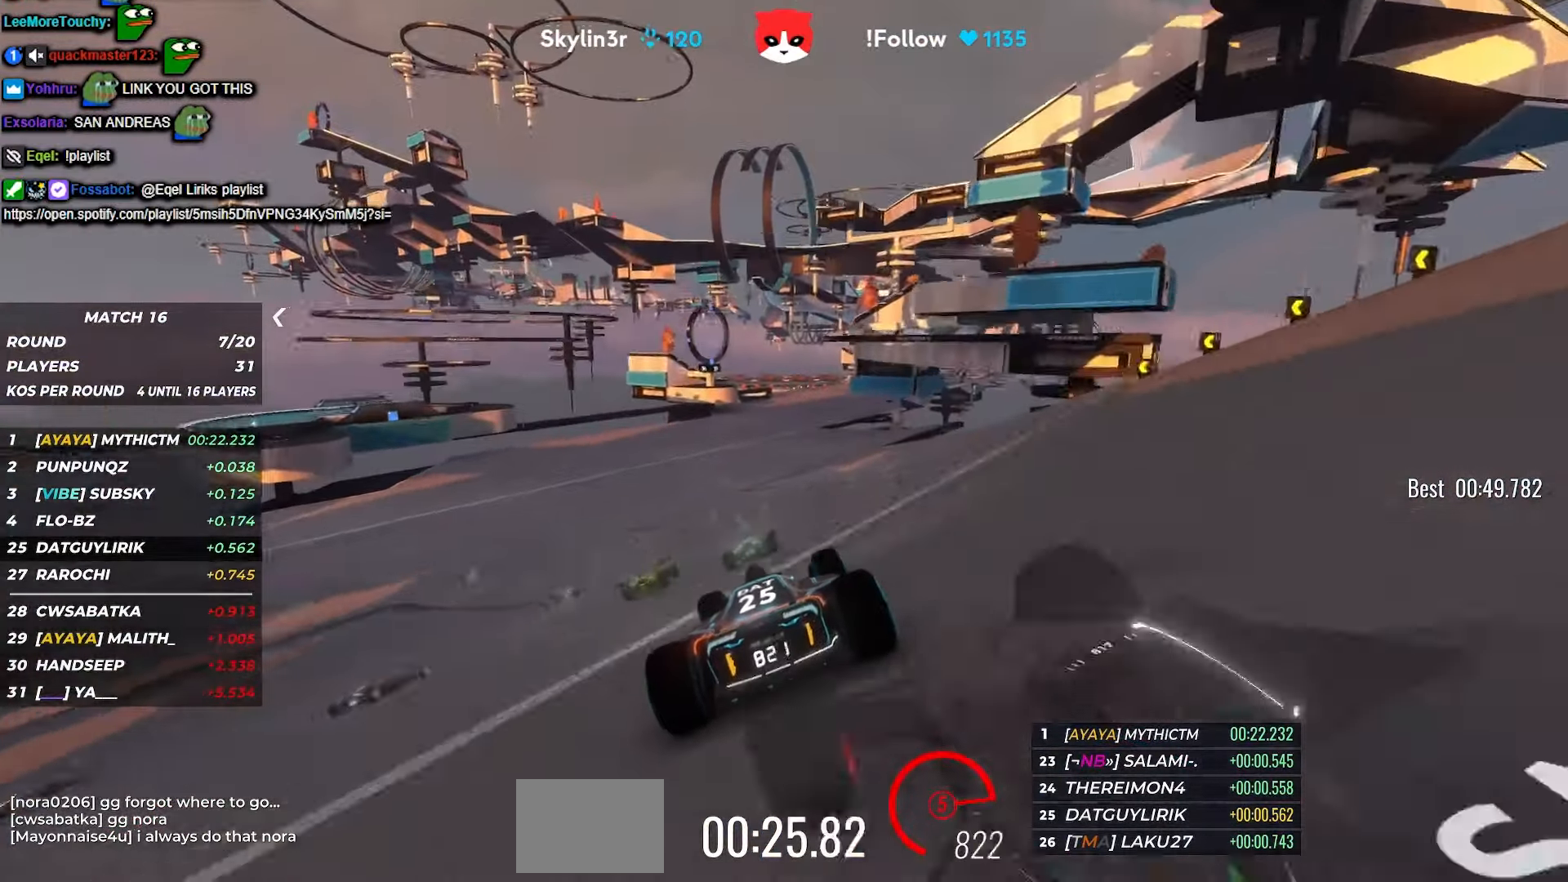
{"keys": ["right", "up"], "events": [[133, "right", "down"], [200, "right", "up"], [433, "right", "down"]]}
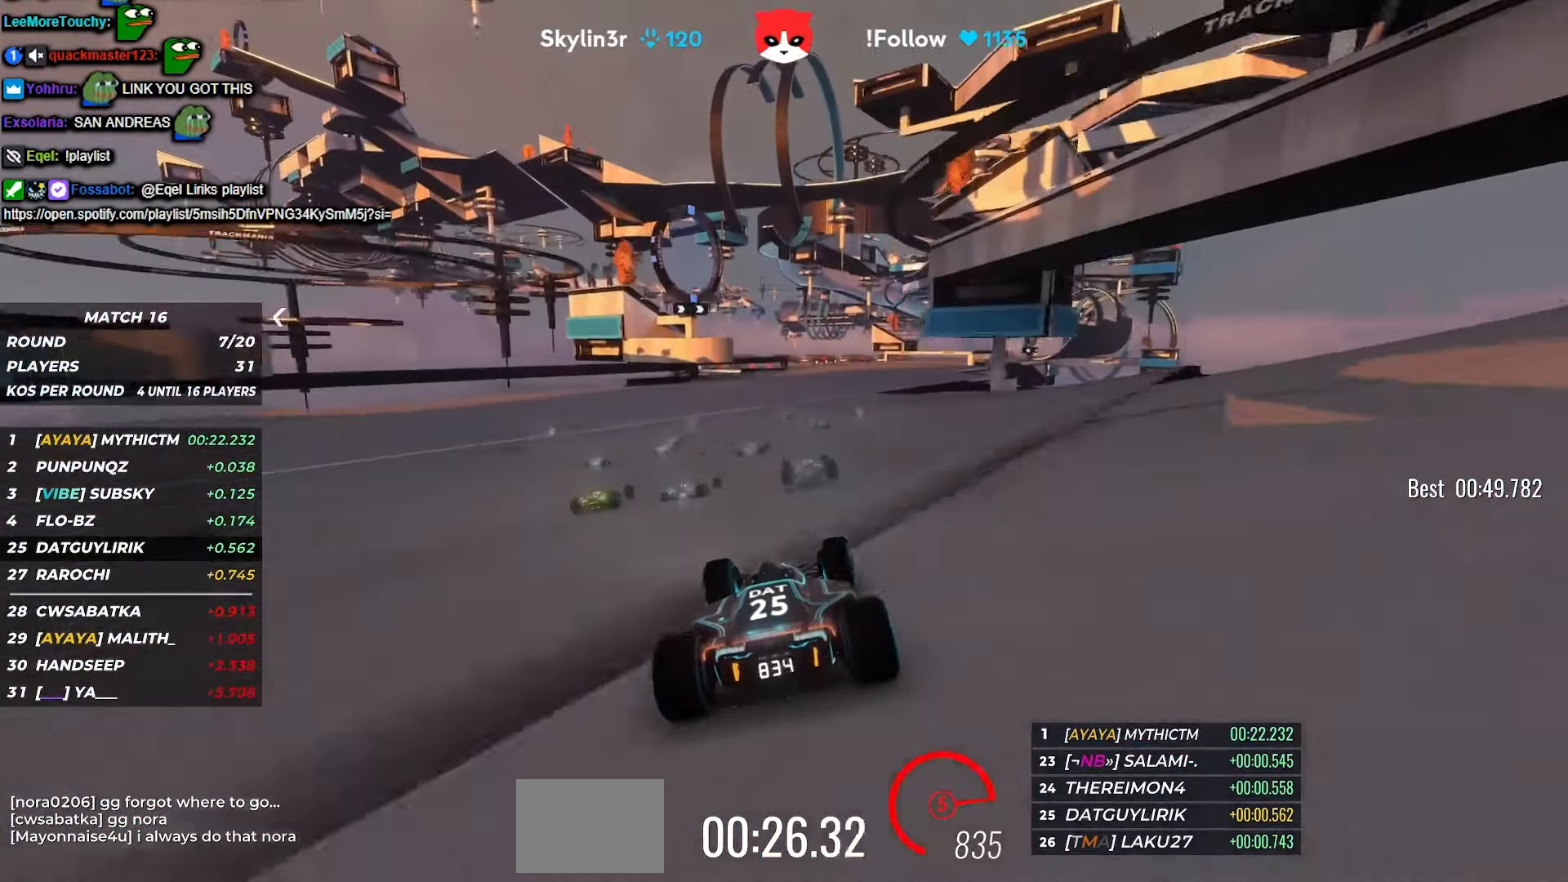
{"keys": ["right", "up"], "events": [[150, "right", "up"], [433, "right", "down"]]}
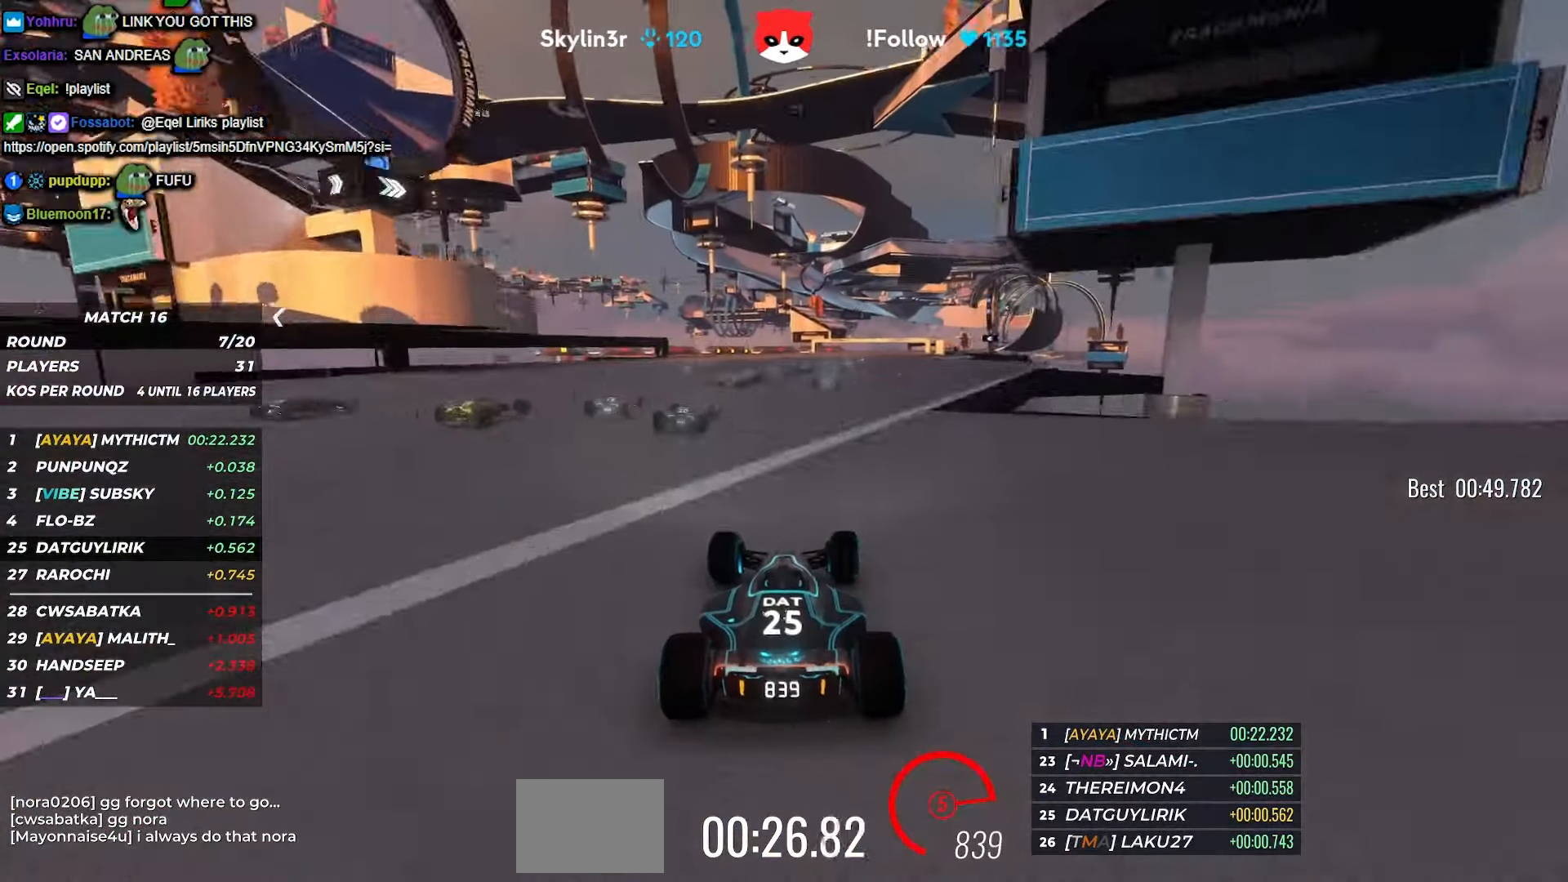
{"keys": ["up"], "events": [[67, "right", "up"], [167, "right", "down"], [283, "right", "up"]]}
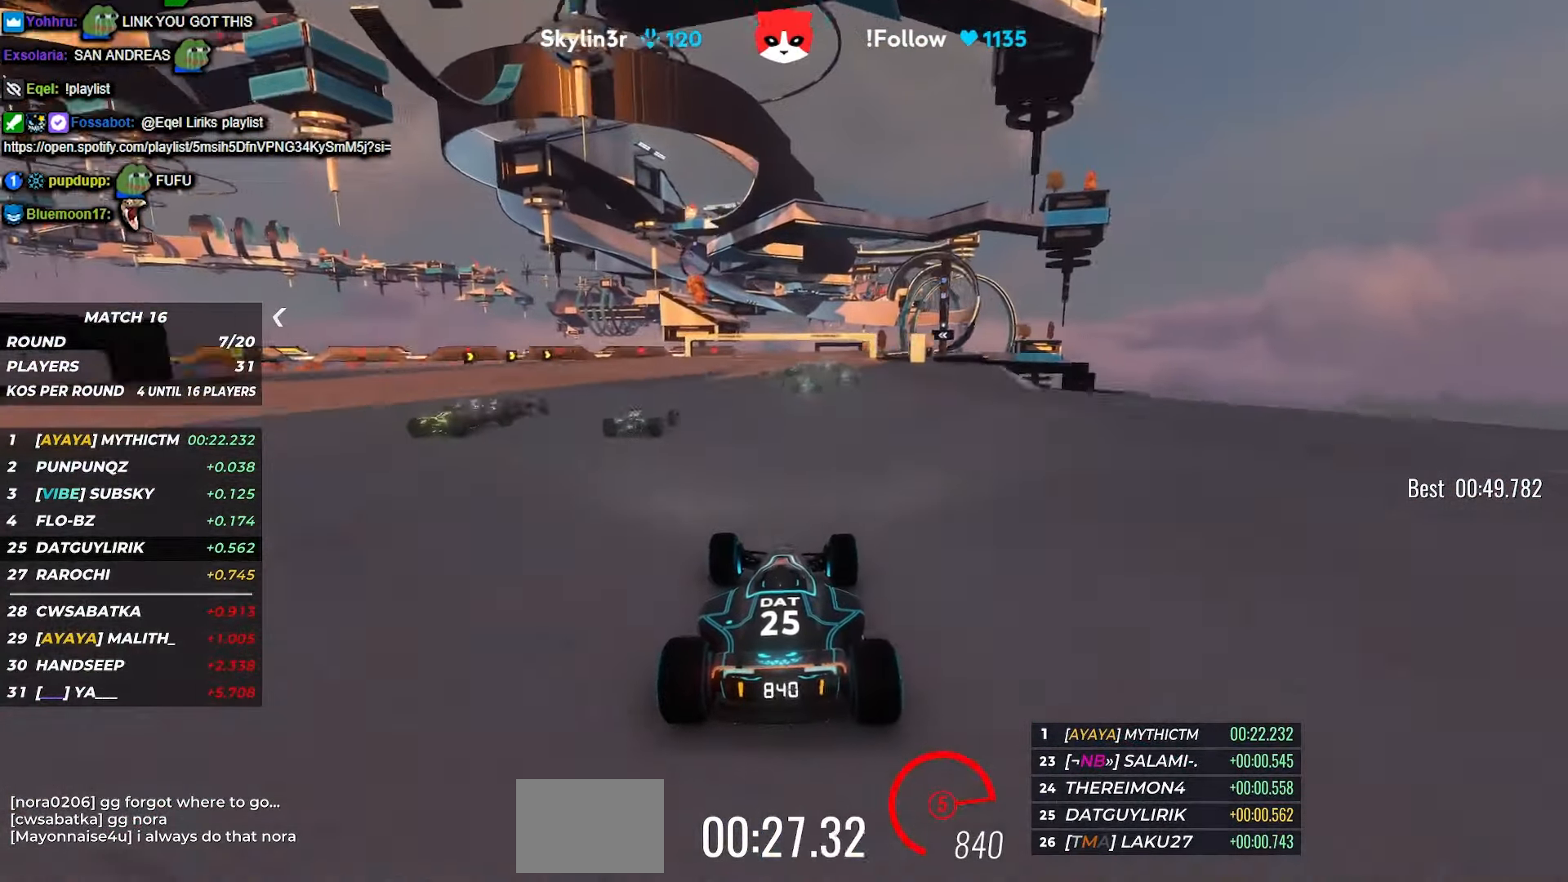
{"keys": ["up"], "events": [[100, "right", "down"], [317, "right", "up"]]}
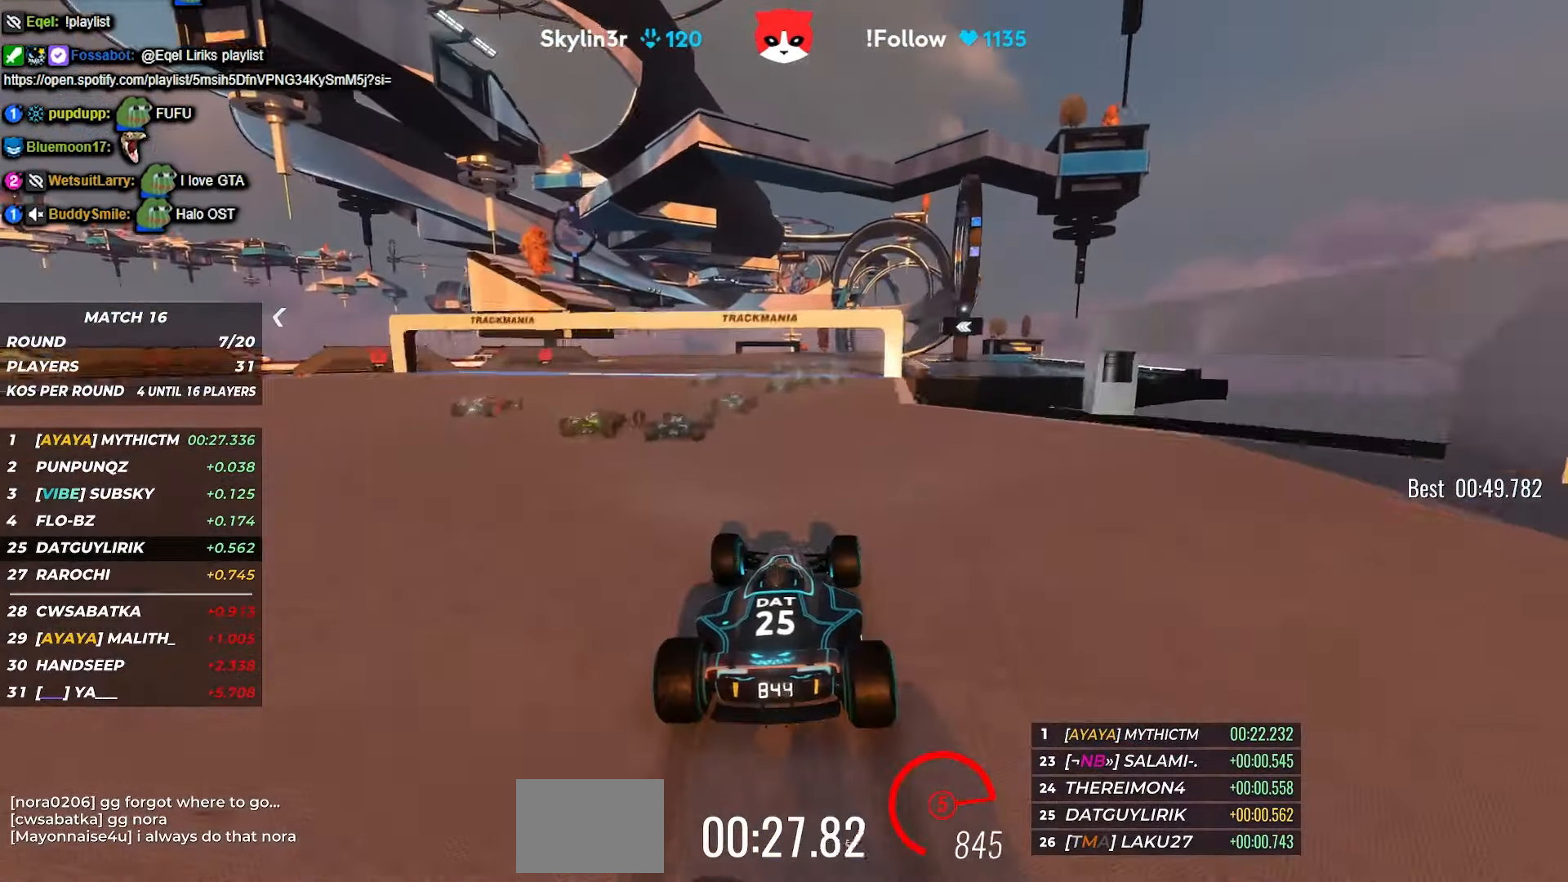
{"keys": ["right", "up"], "events": [[50, "right", "down"], [233, "right", "up"], [483, "right", "down"]]}
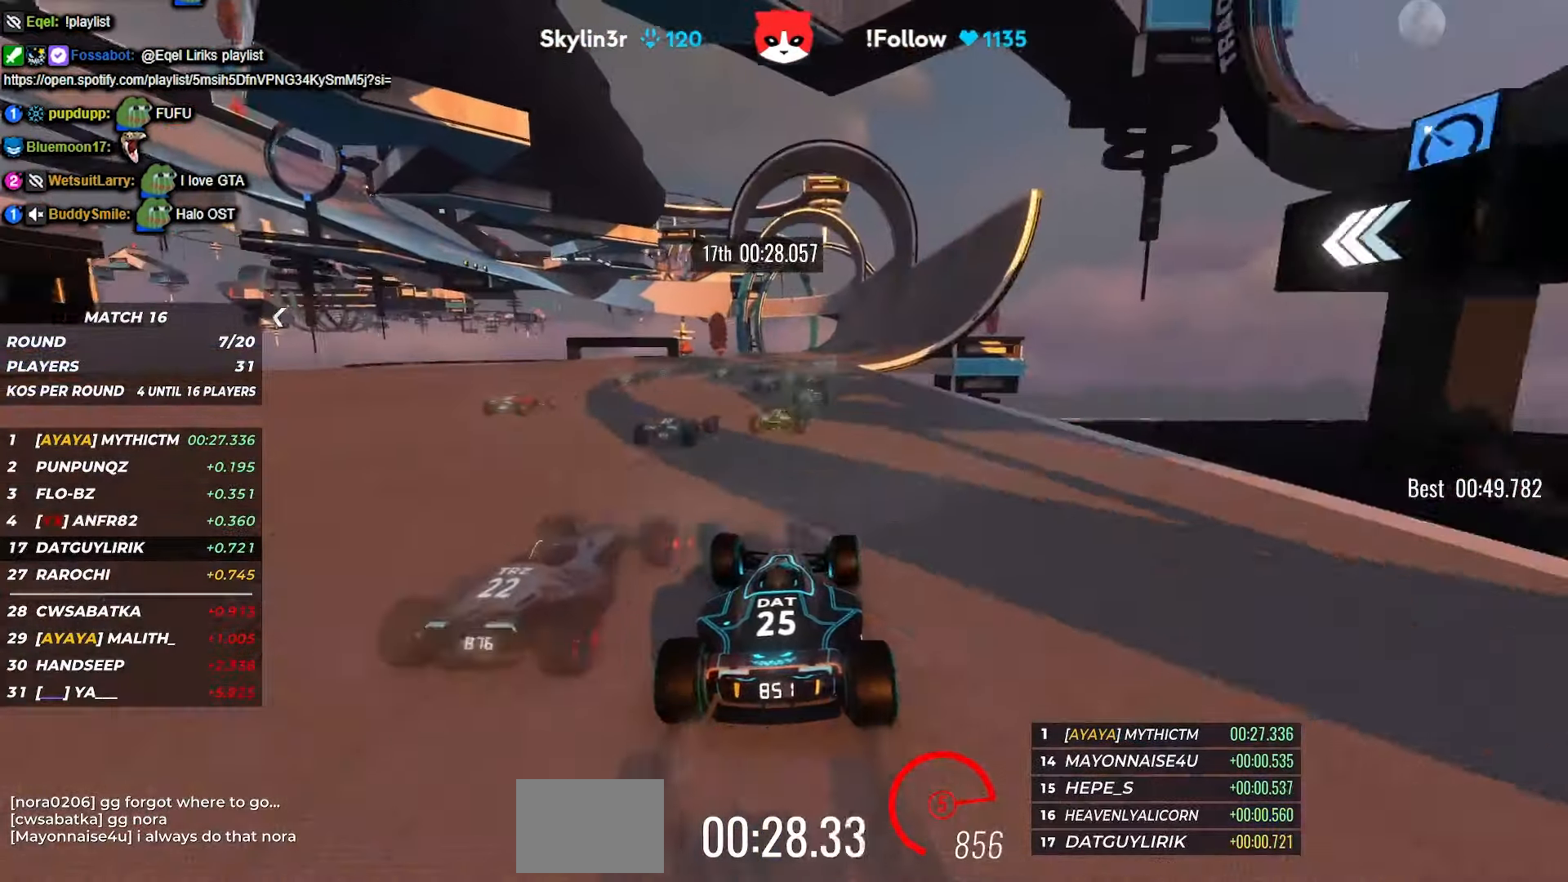
{"keys": ["up"], "events": [[150, "right", "up"]]}
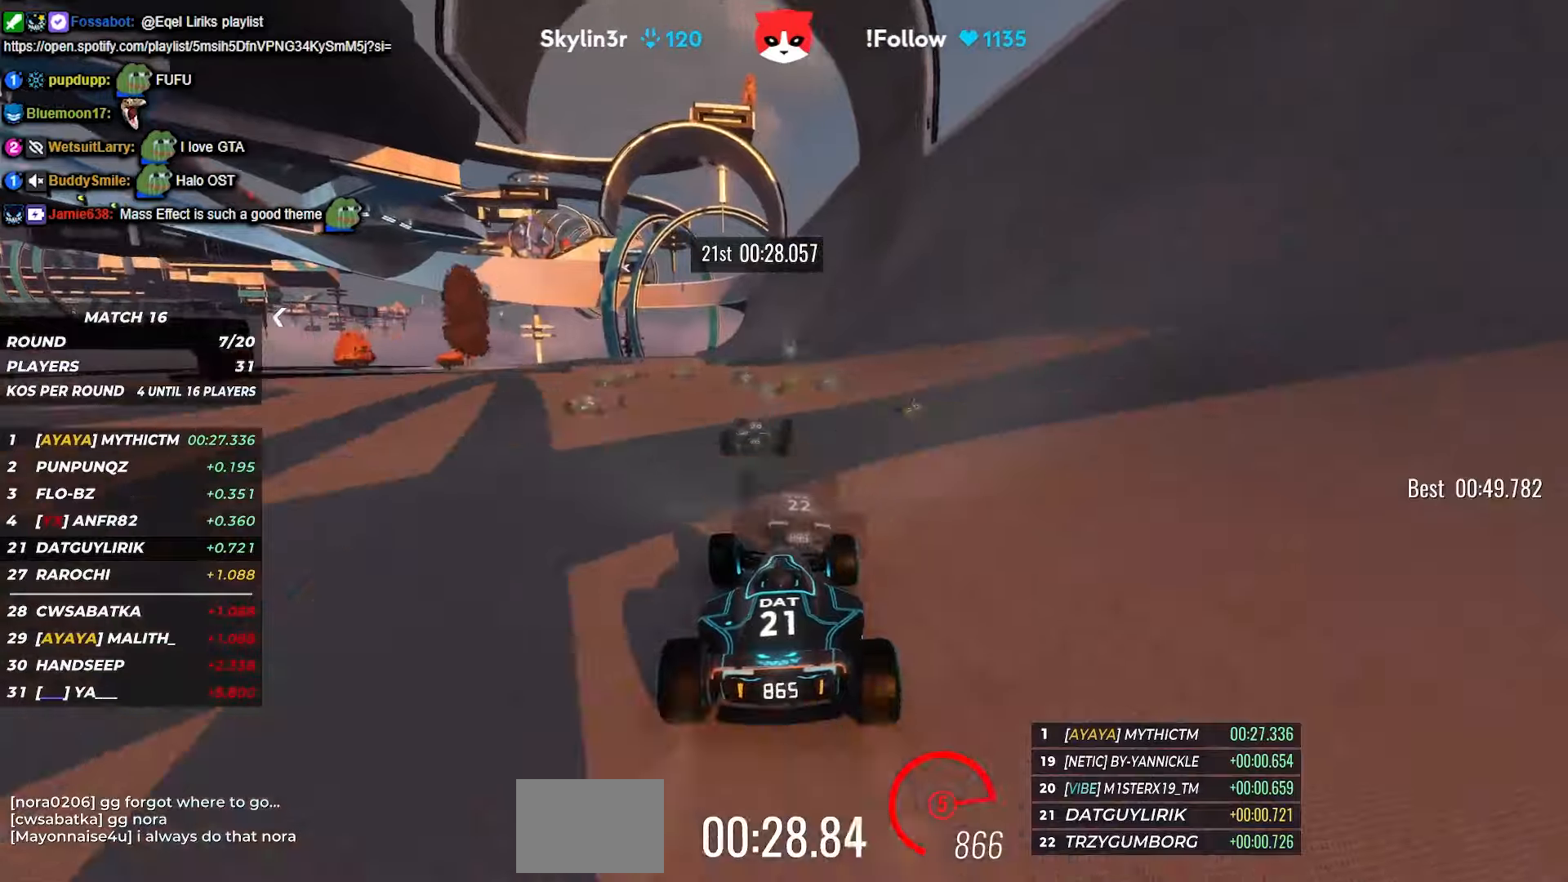
{"keys": ["up"], "events": []}
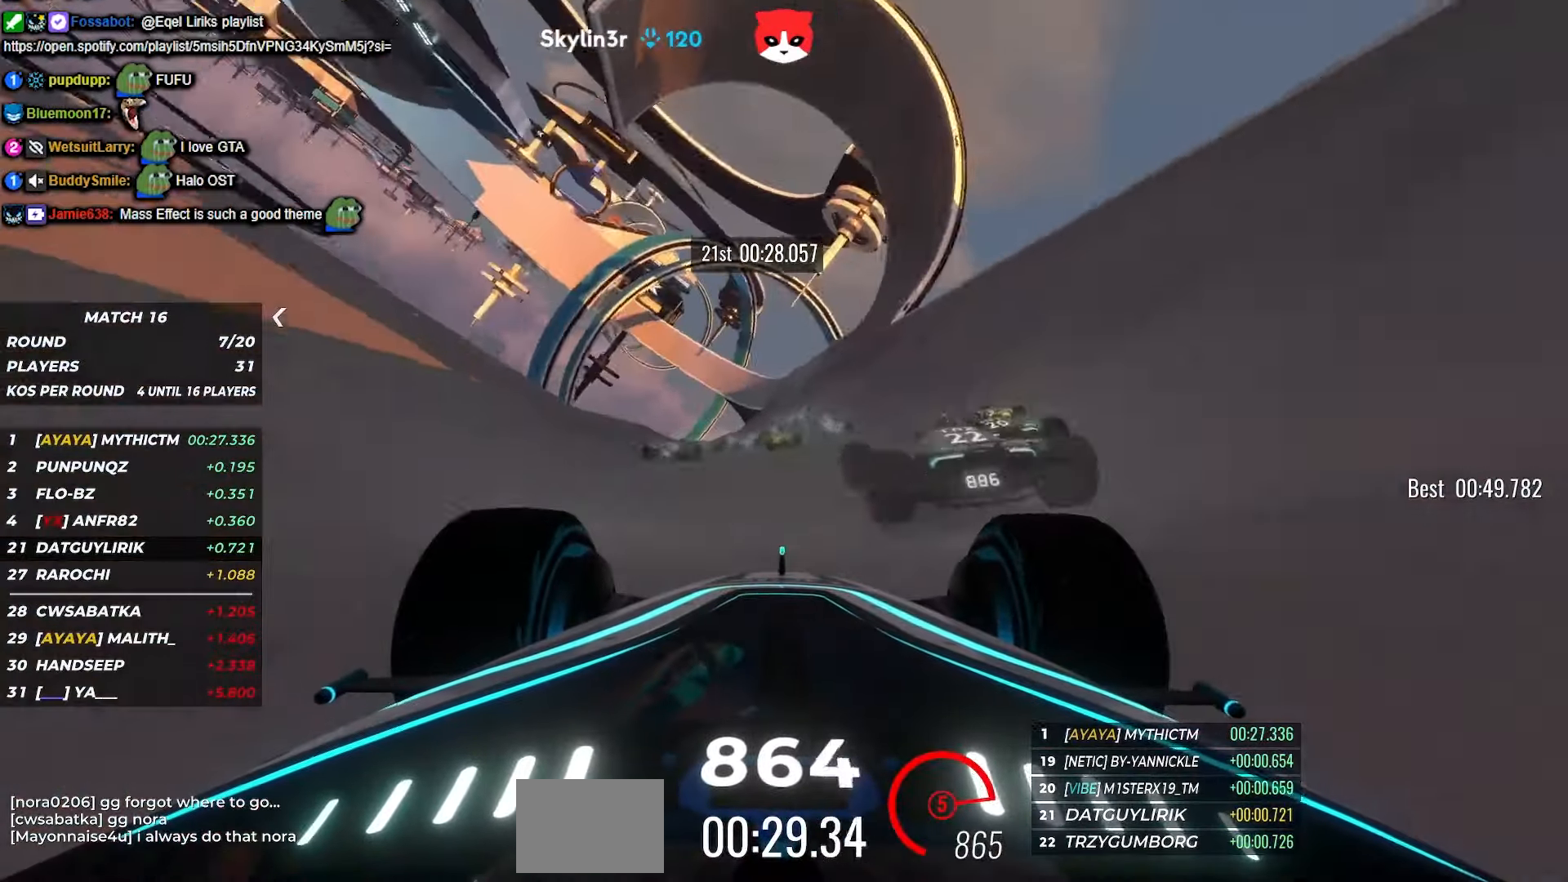
{"keys": ["up"], "events": []}
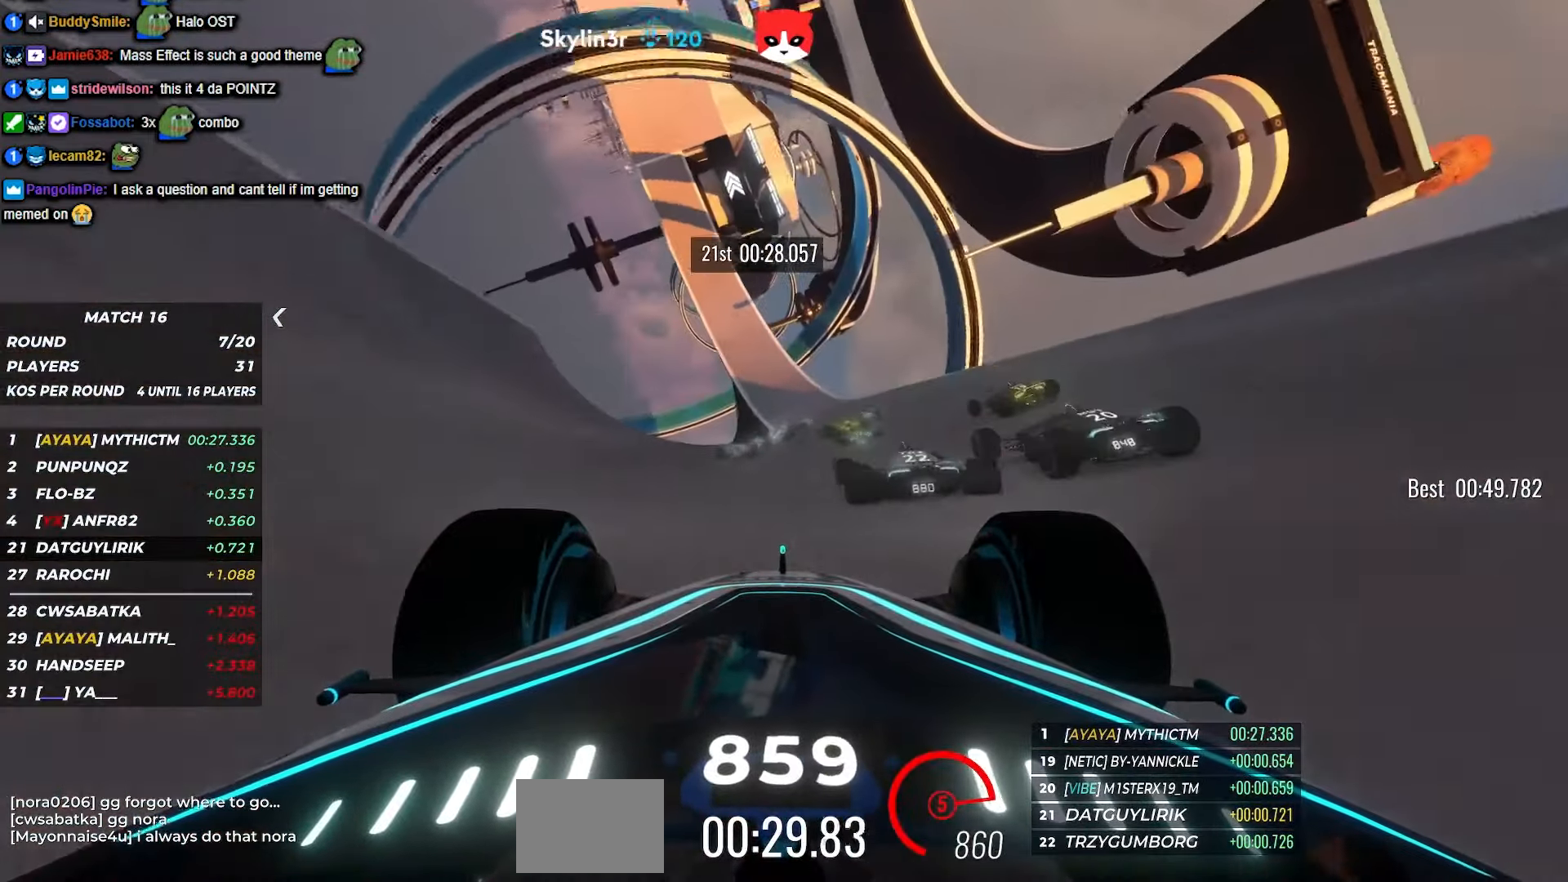
{"keys": ["left", "up"], "events": [[467, "left", "down"]]}
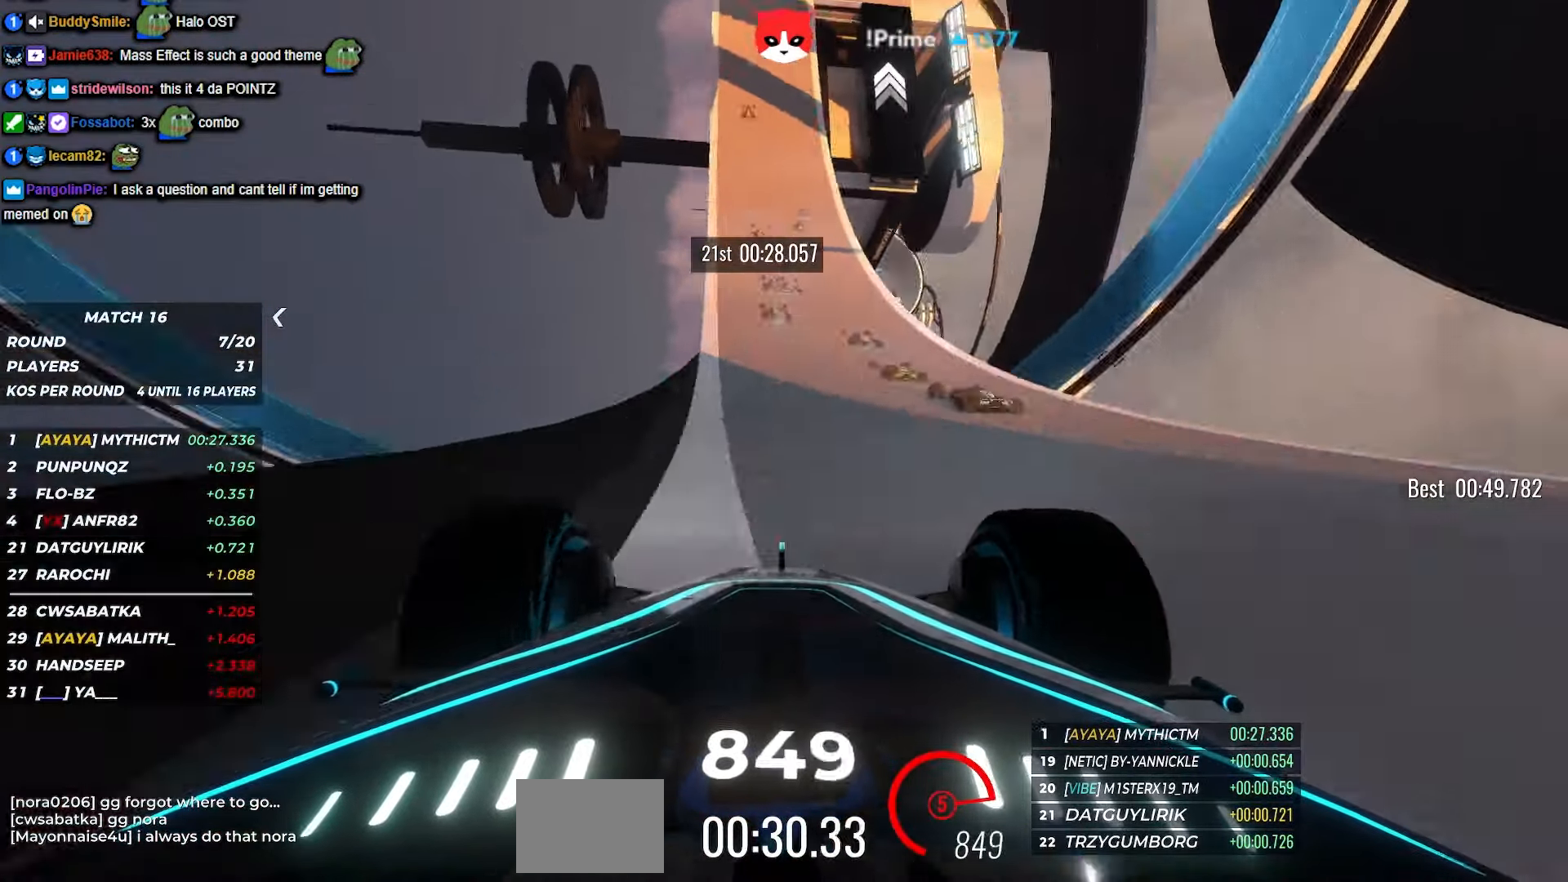
{"keys": ["up"], "events": [[34, "left", "up"], [200, "left", "down"], [284, "left", "up"]]}
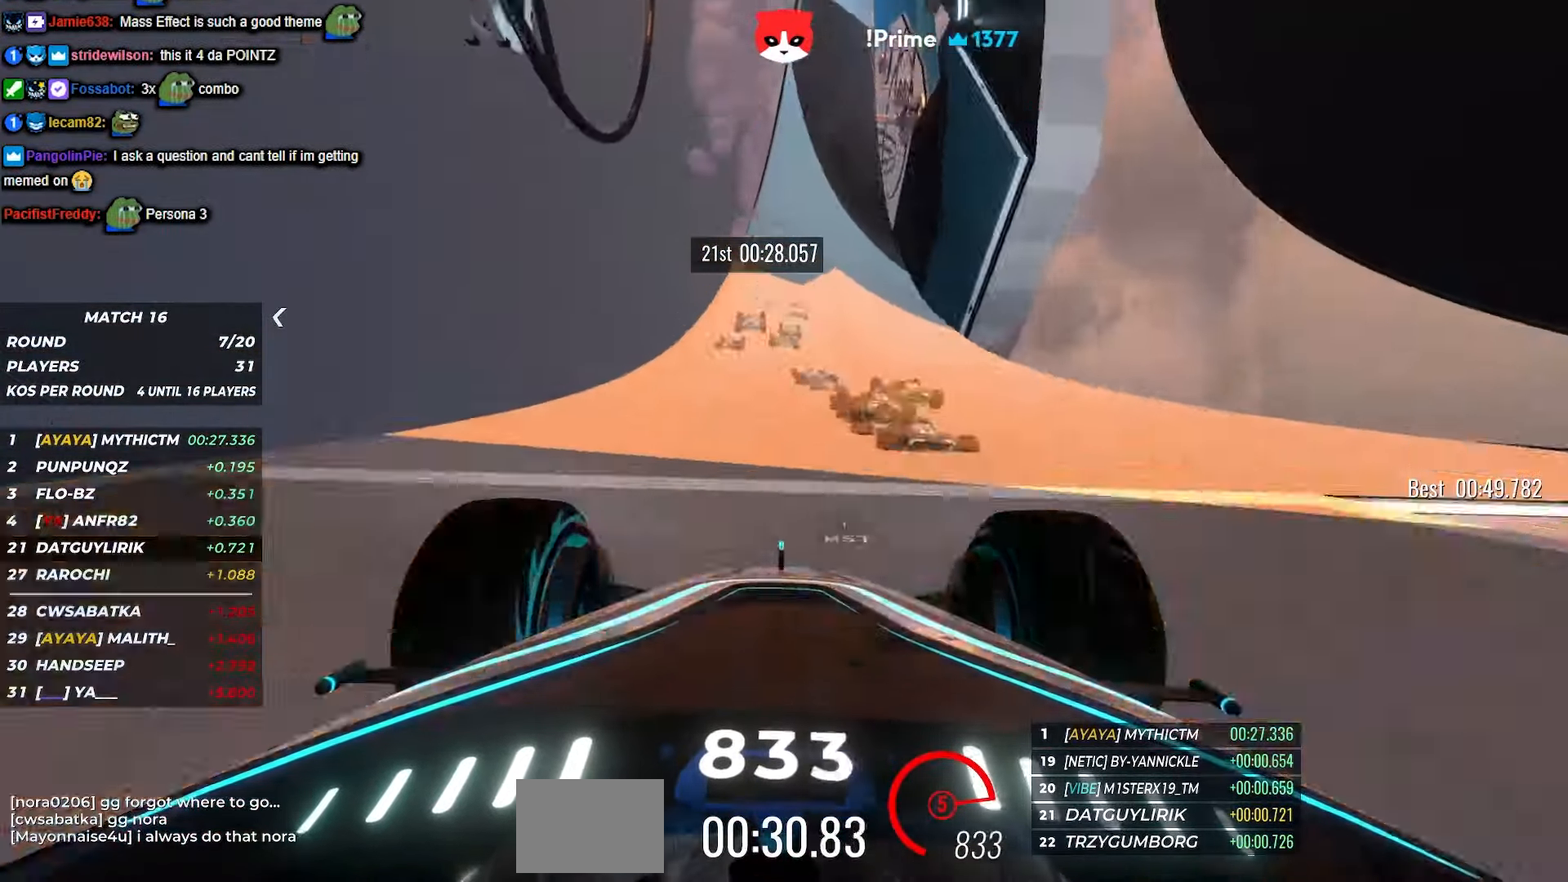
{"keys": ["left", "up"], "events": [[300, "left", "down"]]}
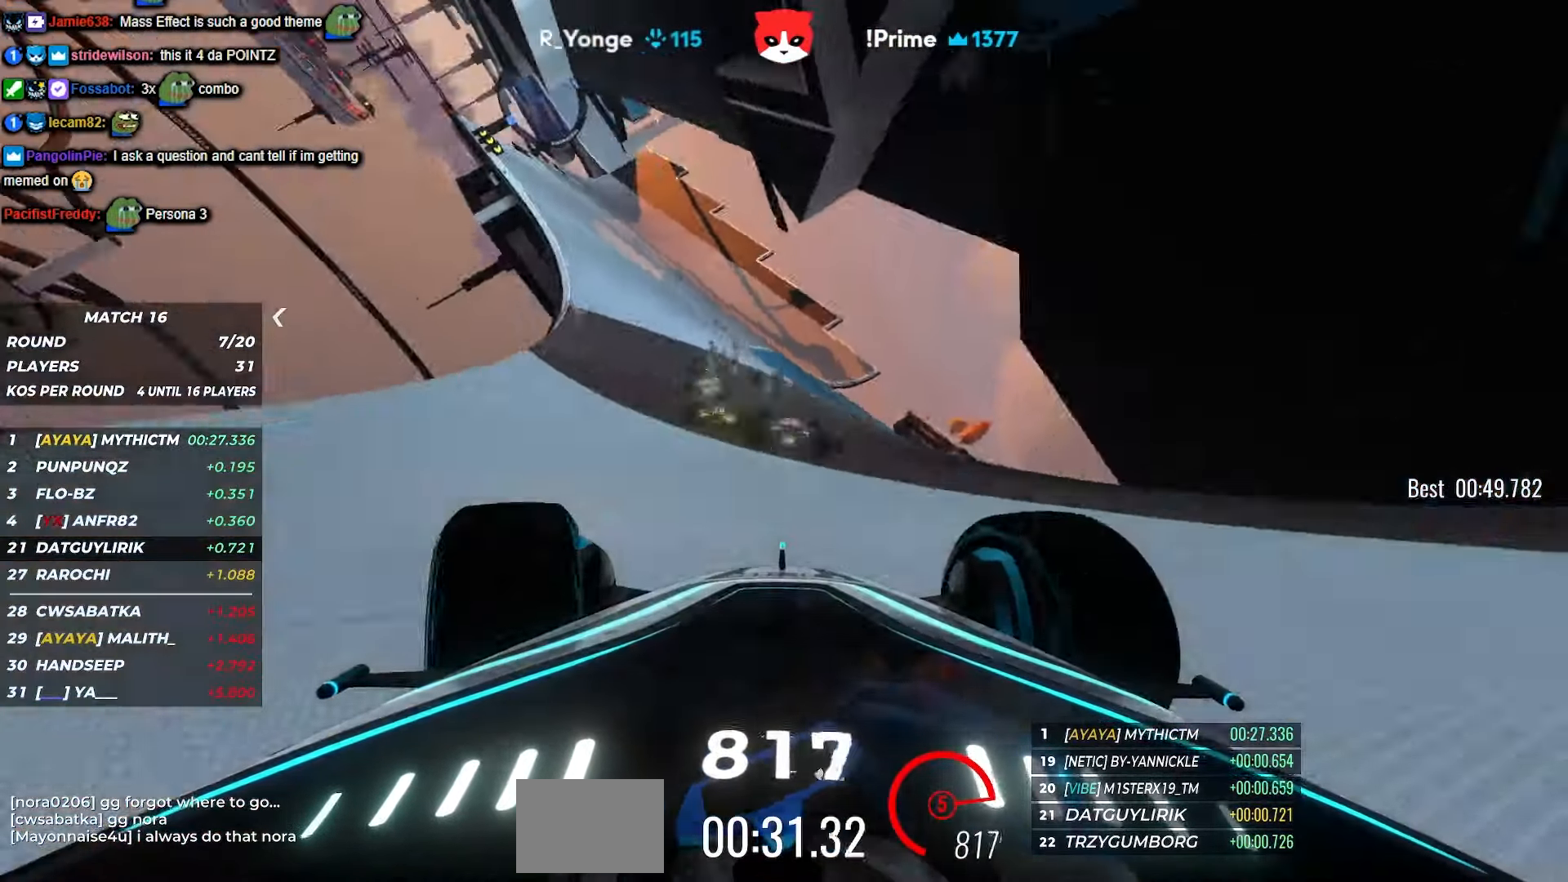
{"keys": ["up"], "events": [[484, "left", "up"]]}
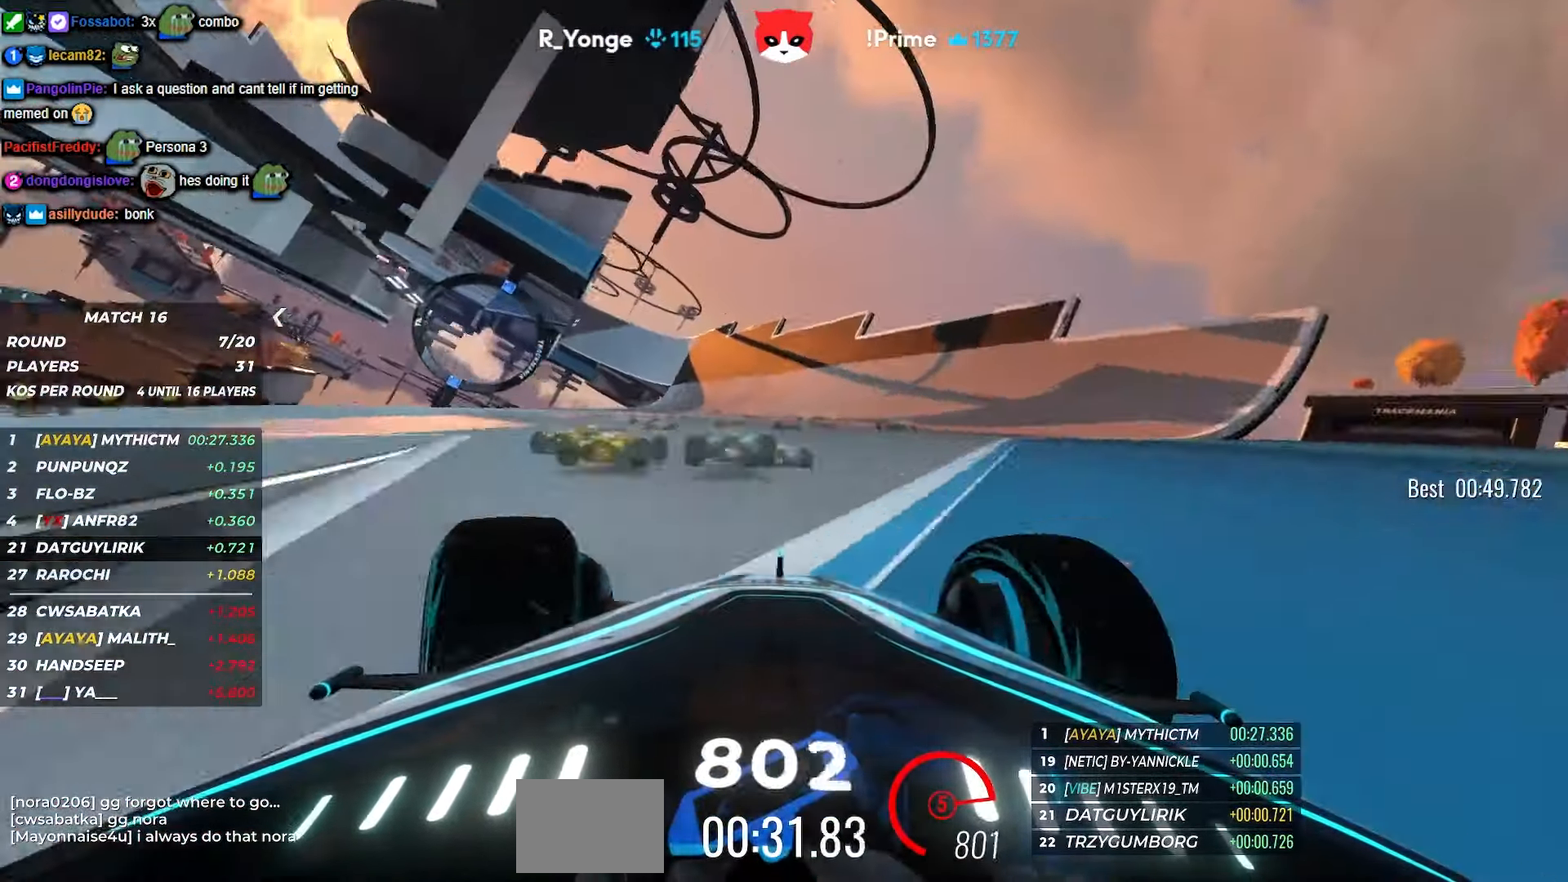
{"keys": ["left", "up"], "events": [[234, "left", "down"], [300, "left", "up"], [434, "left", "down"]]}
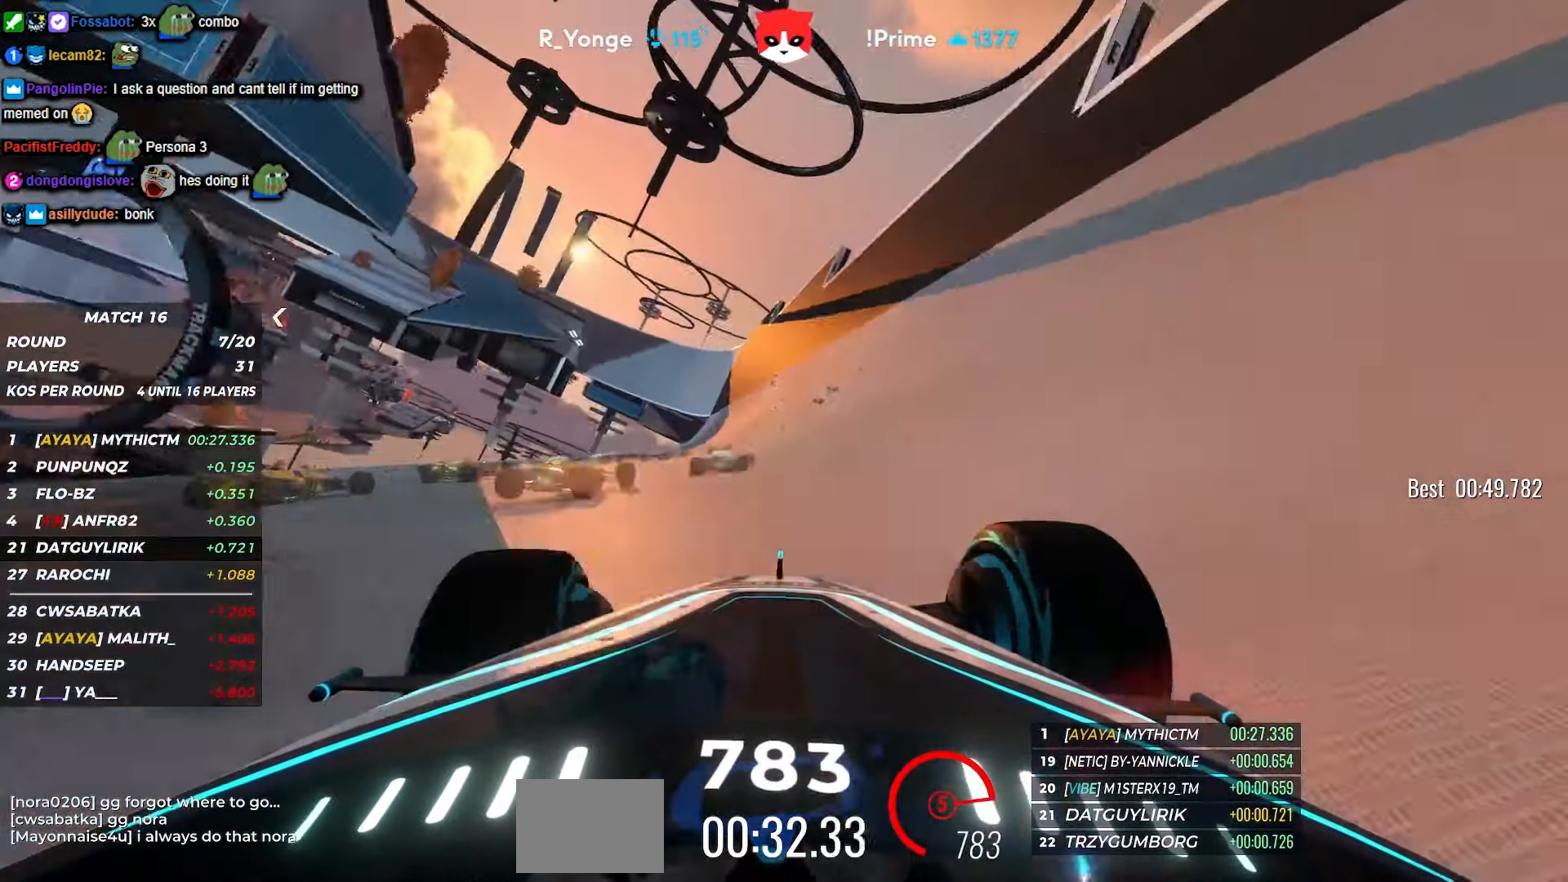
{"keys": ["up"], "events": [[34, "left", "up"], [50, "left", "down"], [67, "left", "up"]]}
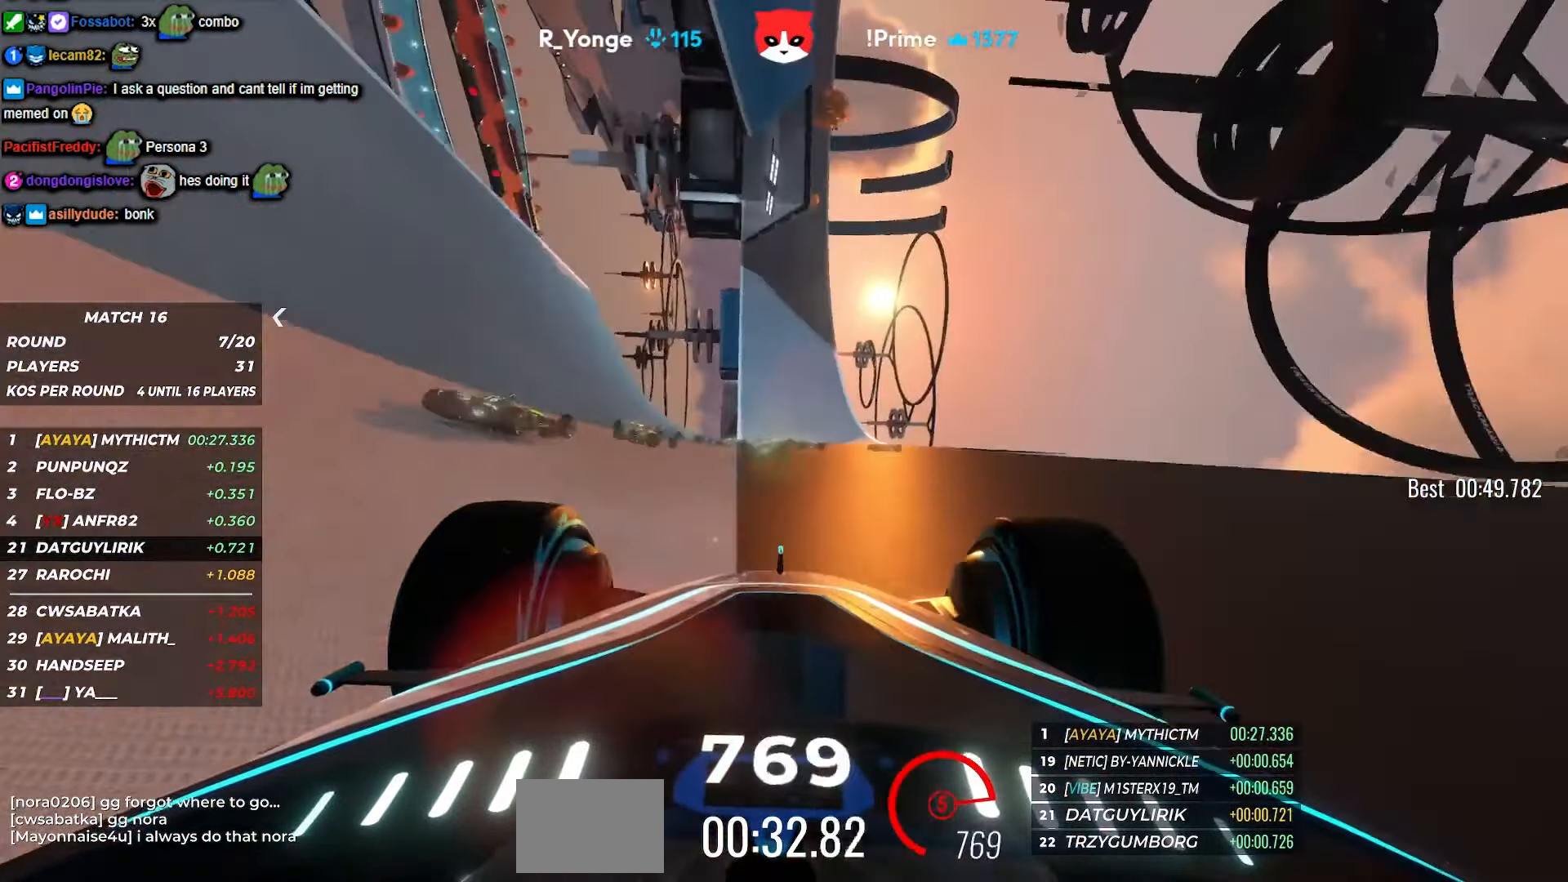
{"keys": ["up"], "events": [[384, "left", "down"], [484, "left", "up"]]}
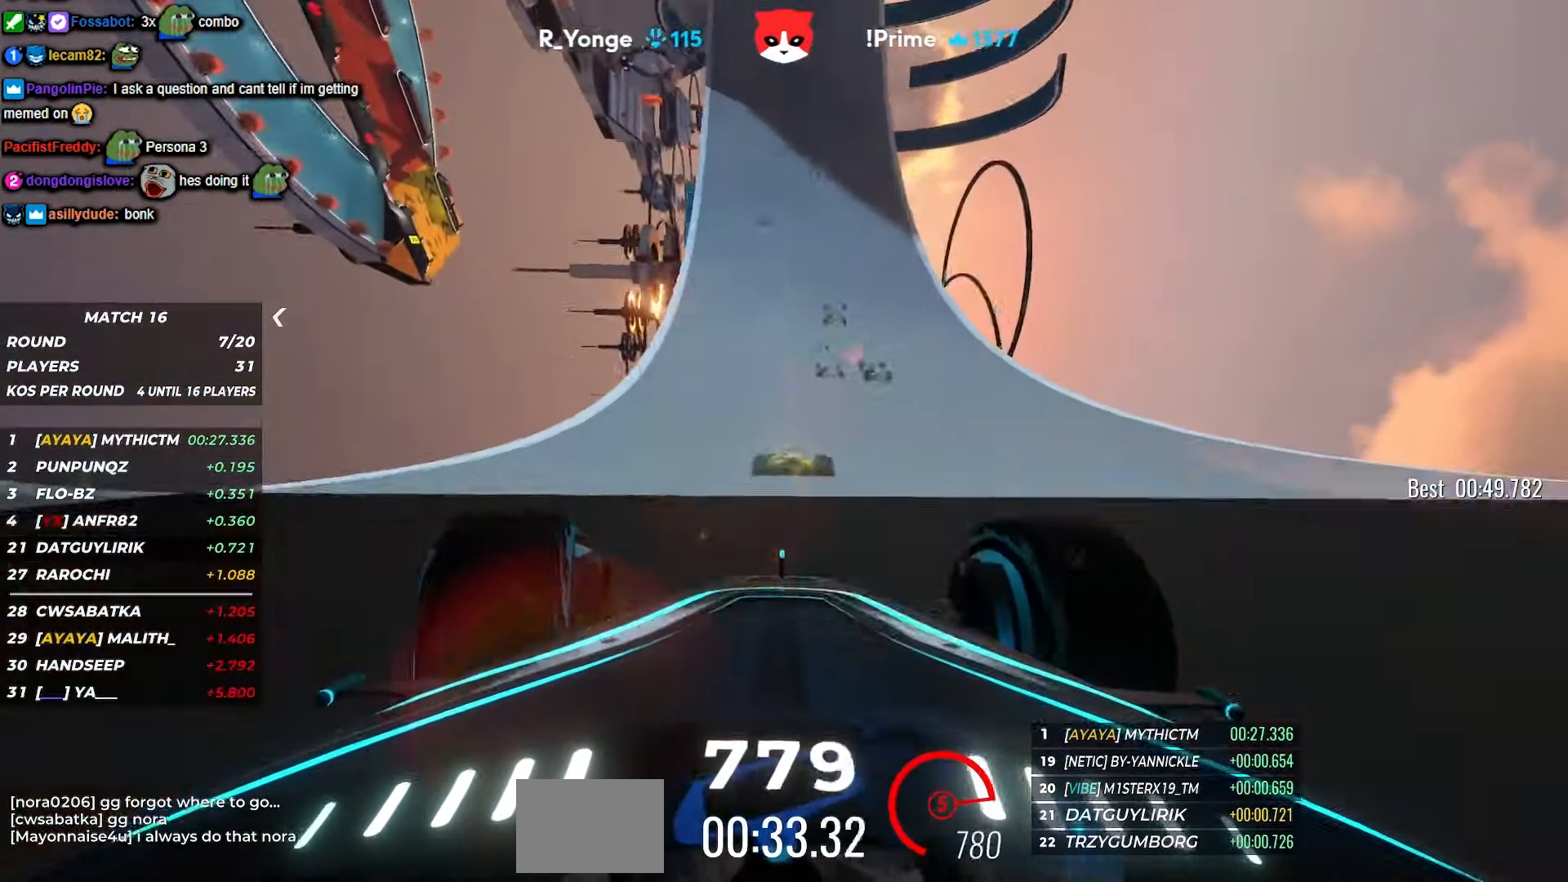
{"keys": ["up"], "events": []}
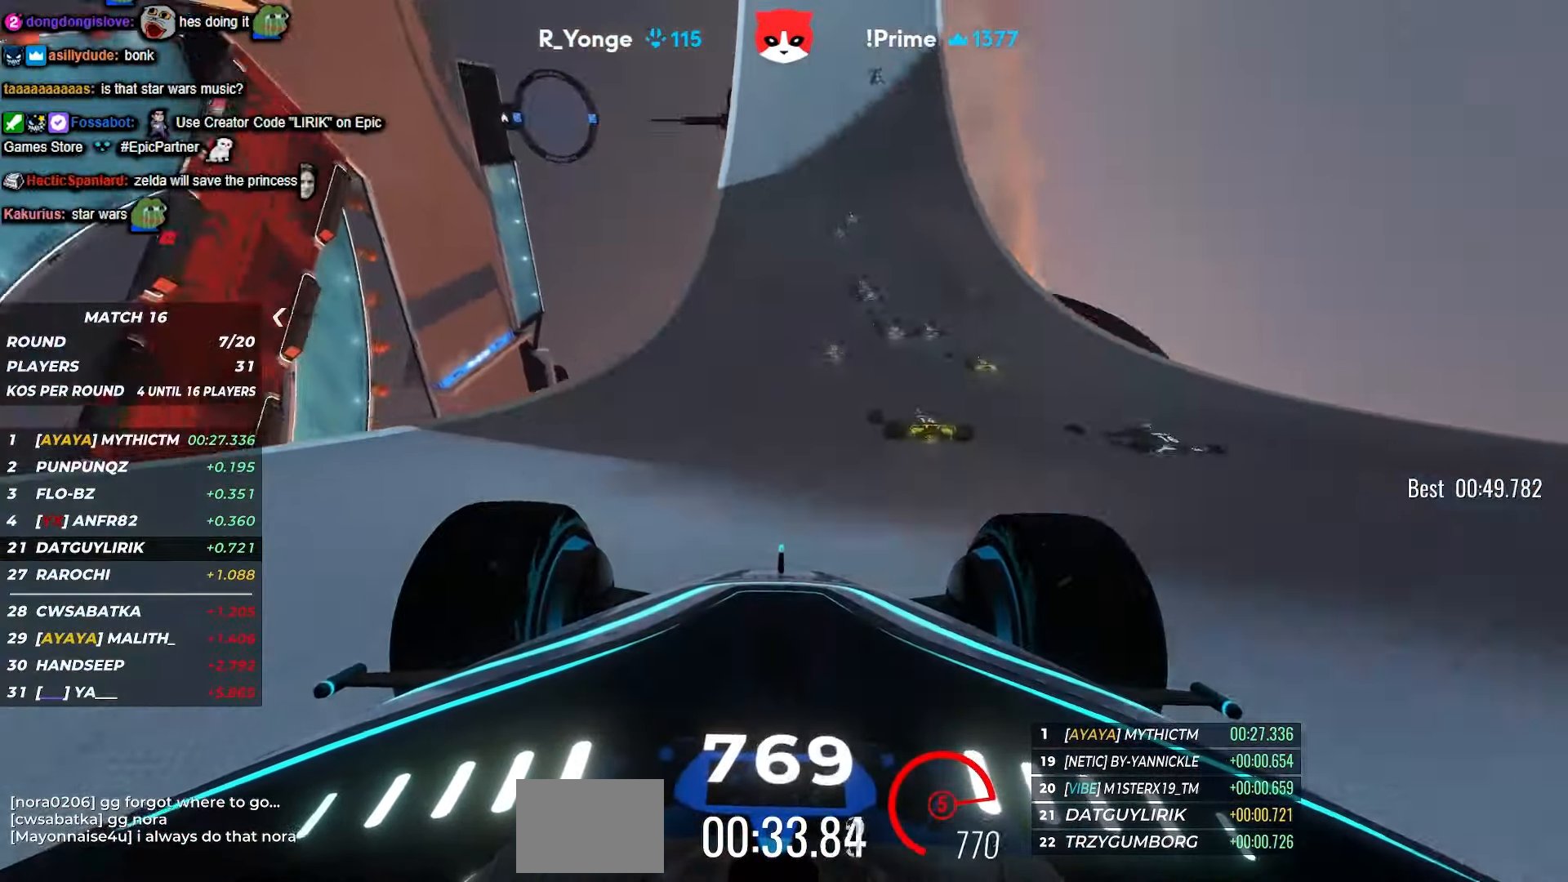
{"keys": ["right", "up"], "events": [[116, "left", "down"], [216, "left", "up"], [450, "right", "down"]]}
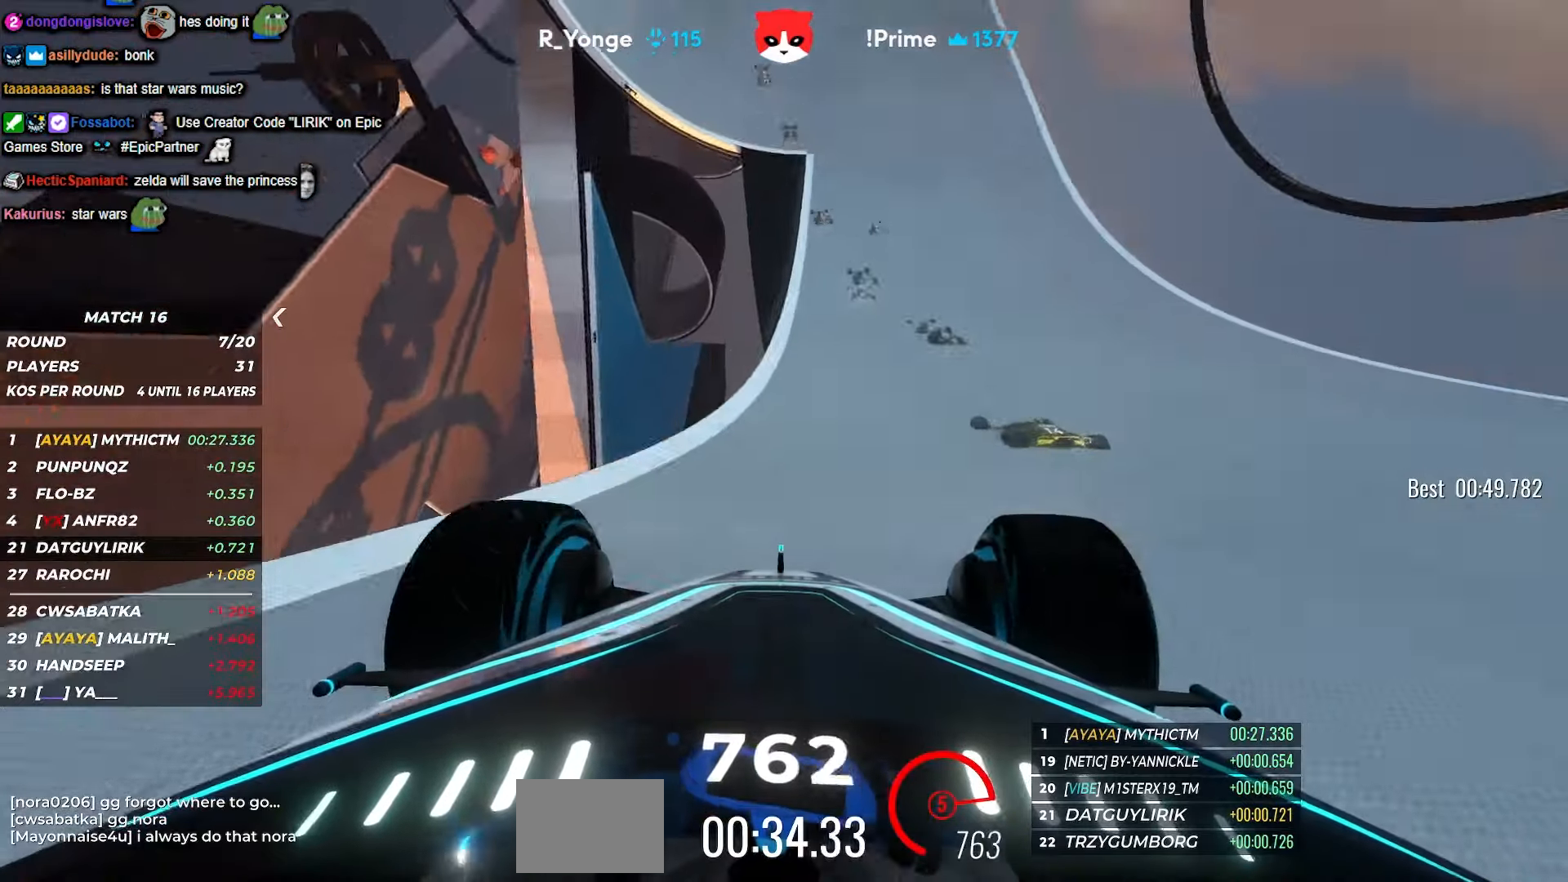
{"keys": ["up"], "events": [[33, "right", "up"], [83, "left", "down"], [183, "left", "up"]]}
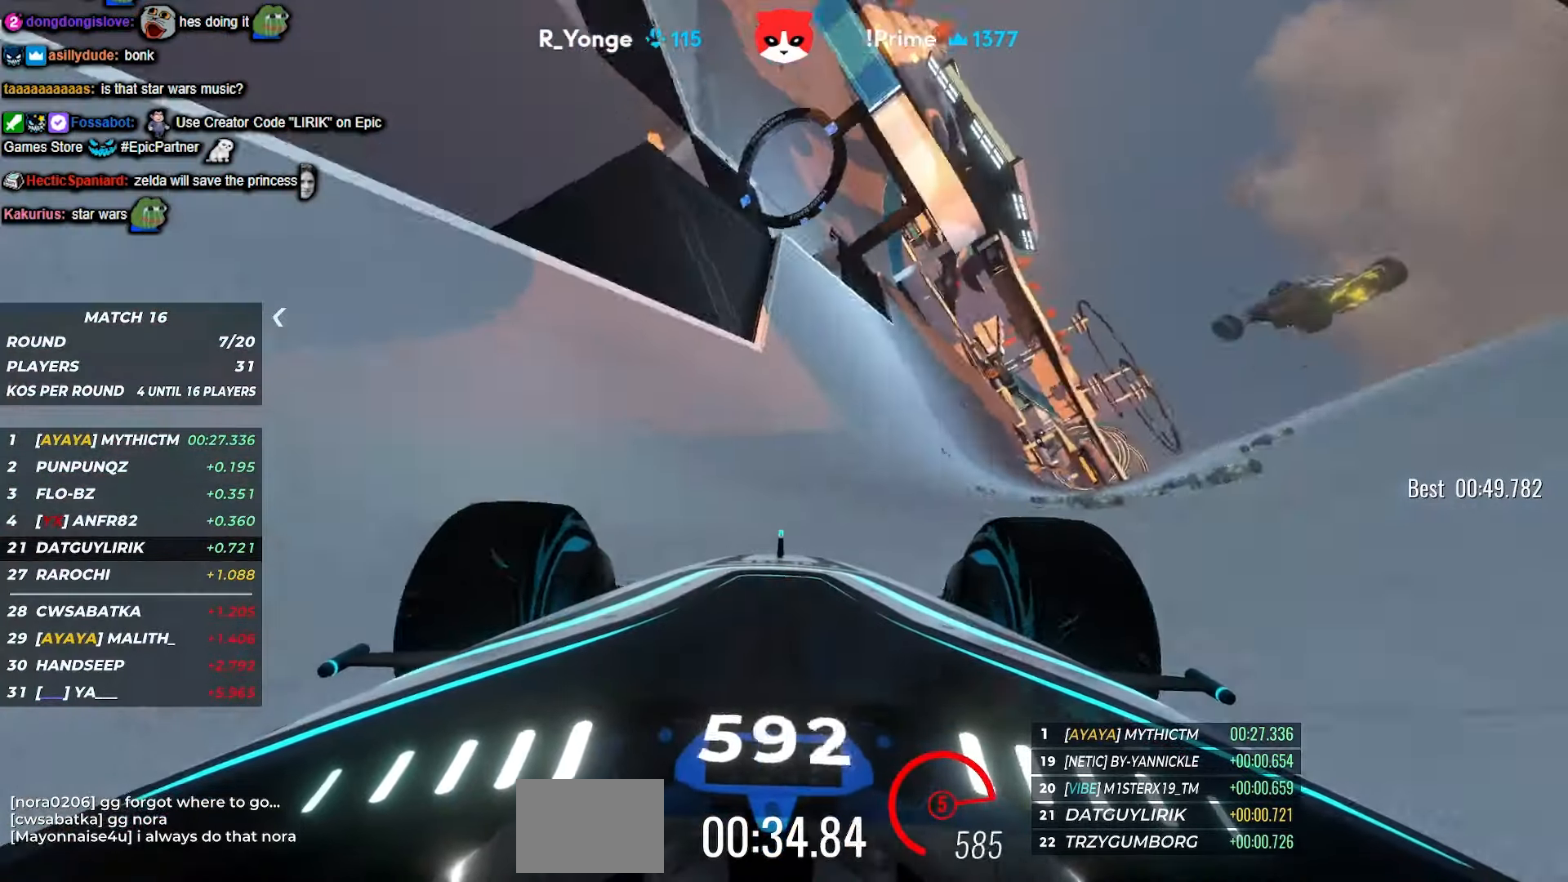
{"keys": ["right", "up"], "events": [[333, "right", "down"]]}
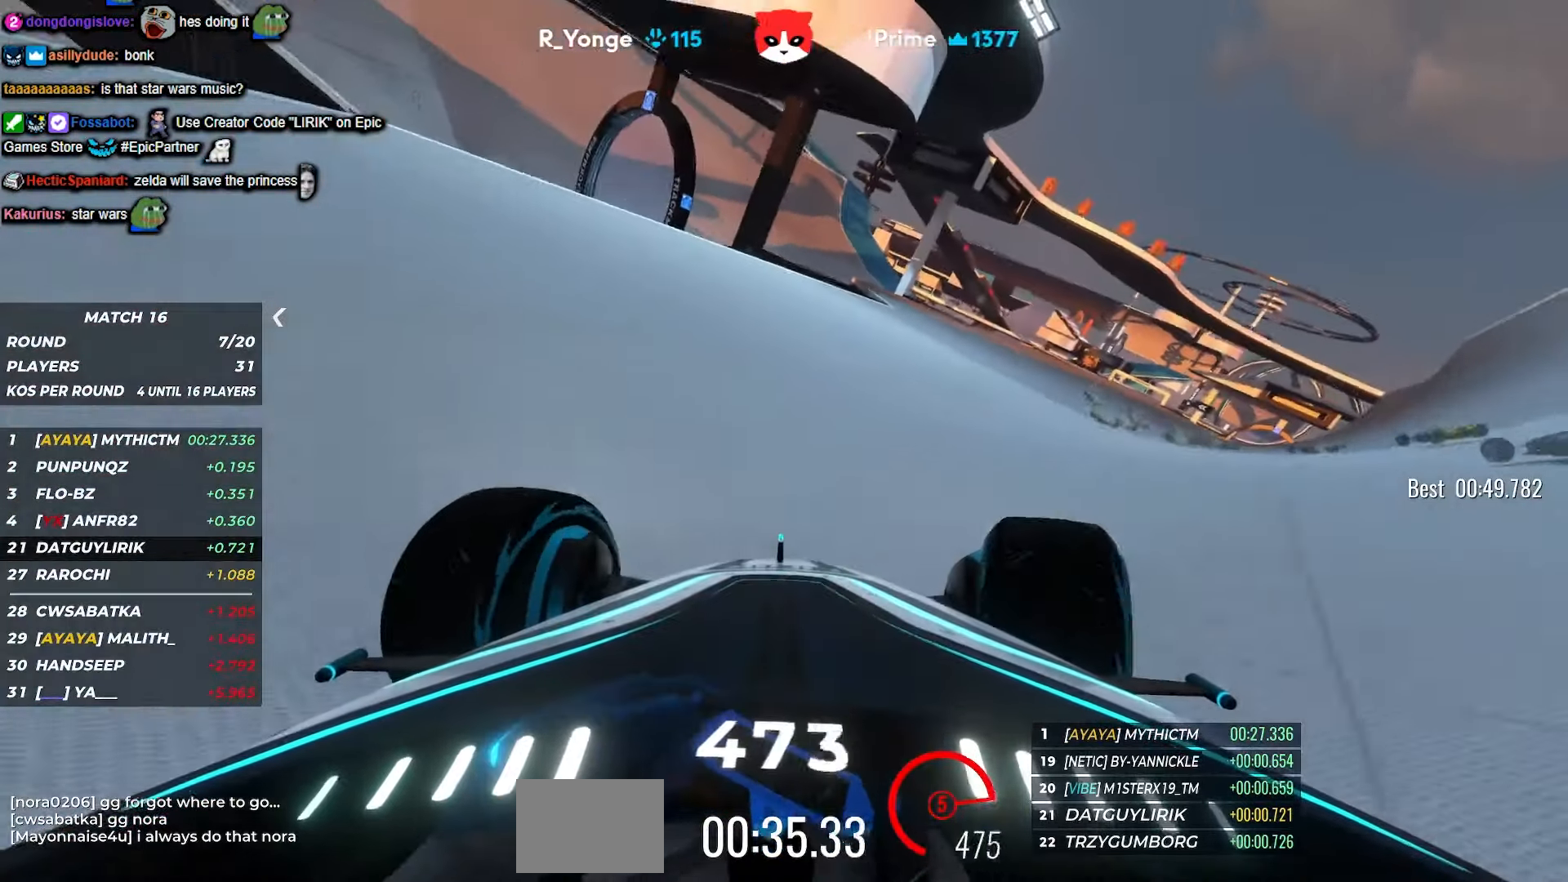
{"keys": ["up"], "events": [[250, "right", "up"], [350, "right", "down"], [483, "right", "up"]]}
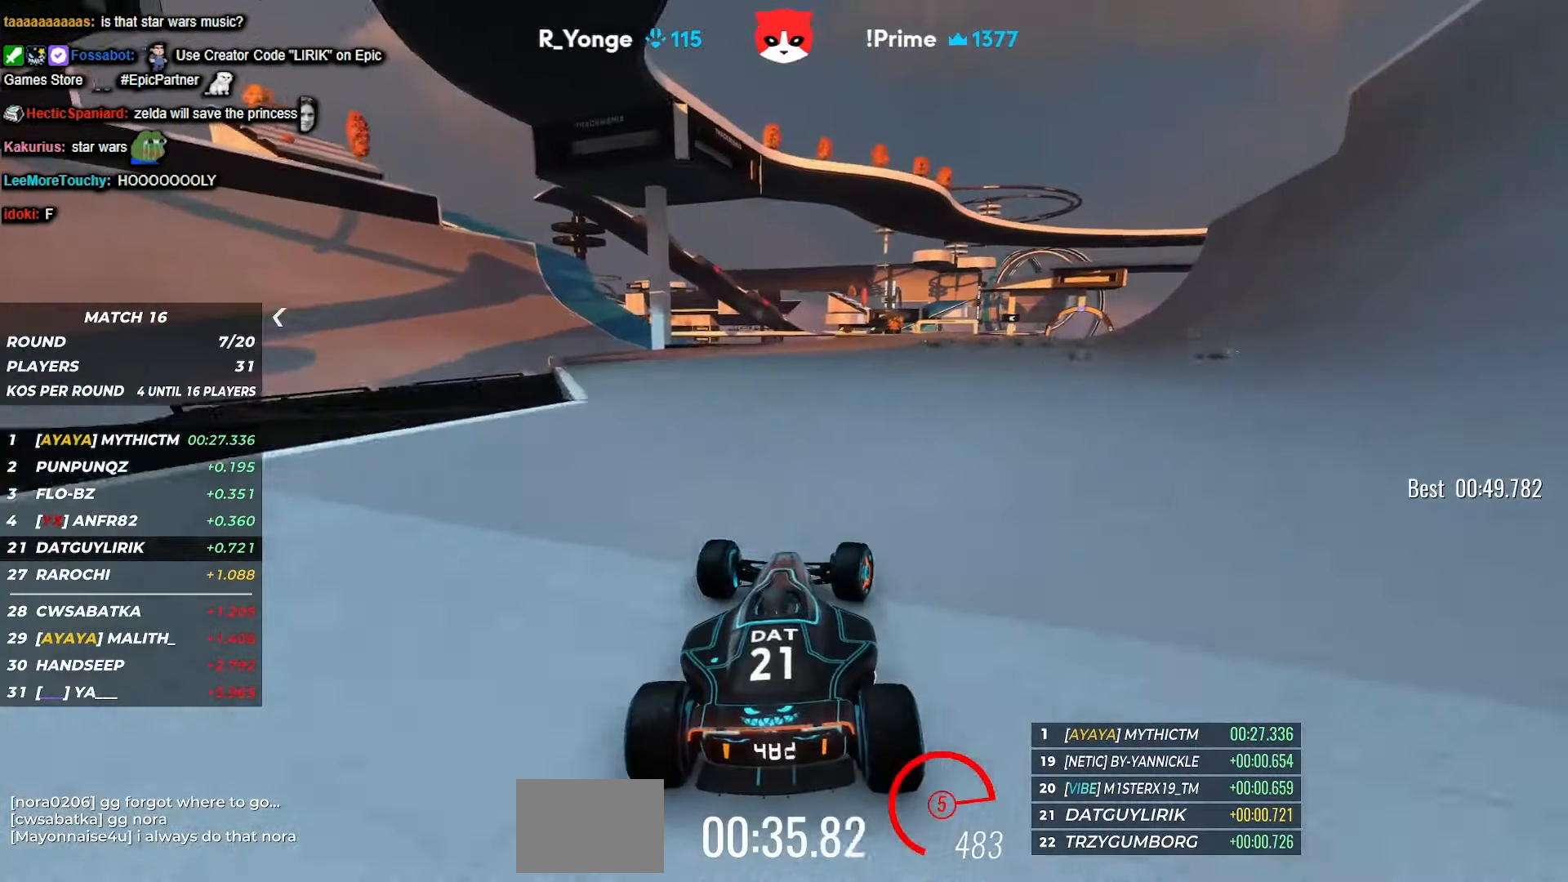
{"keys": ["up"], "events": []}
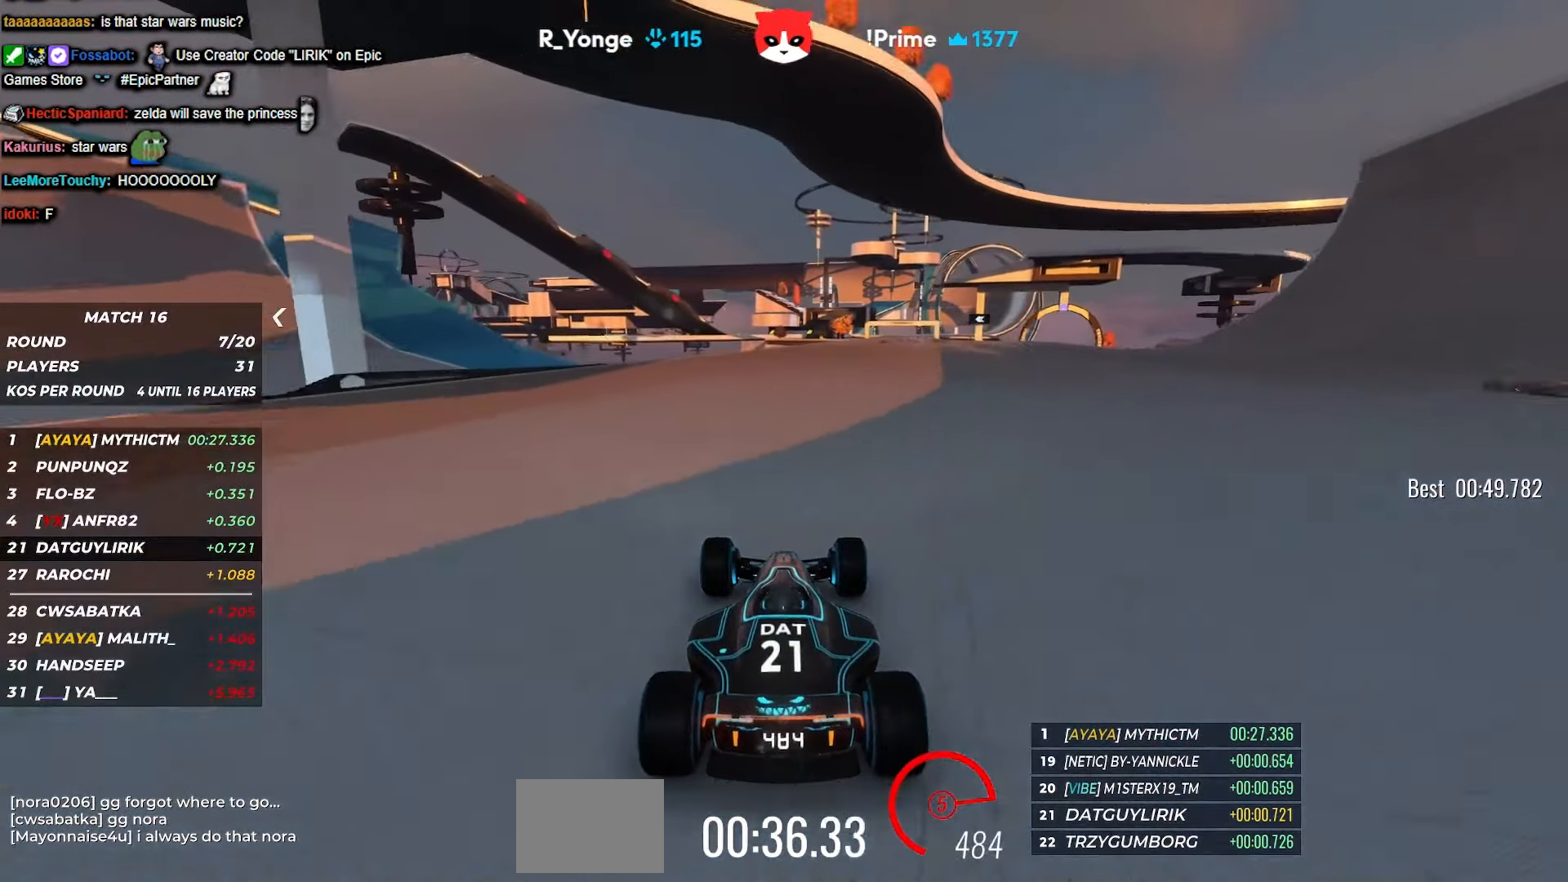
{"keys": ["right", "up"], "events": [[150, "right", "down"], [216, "right", "up"], [466, "right", "down"]]}
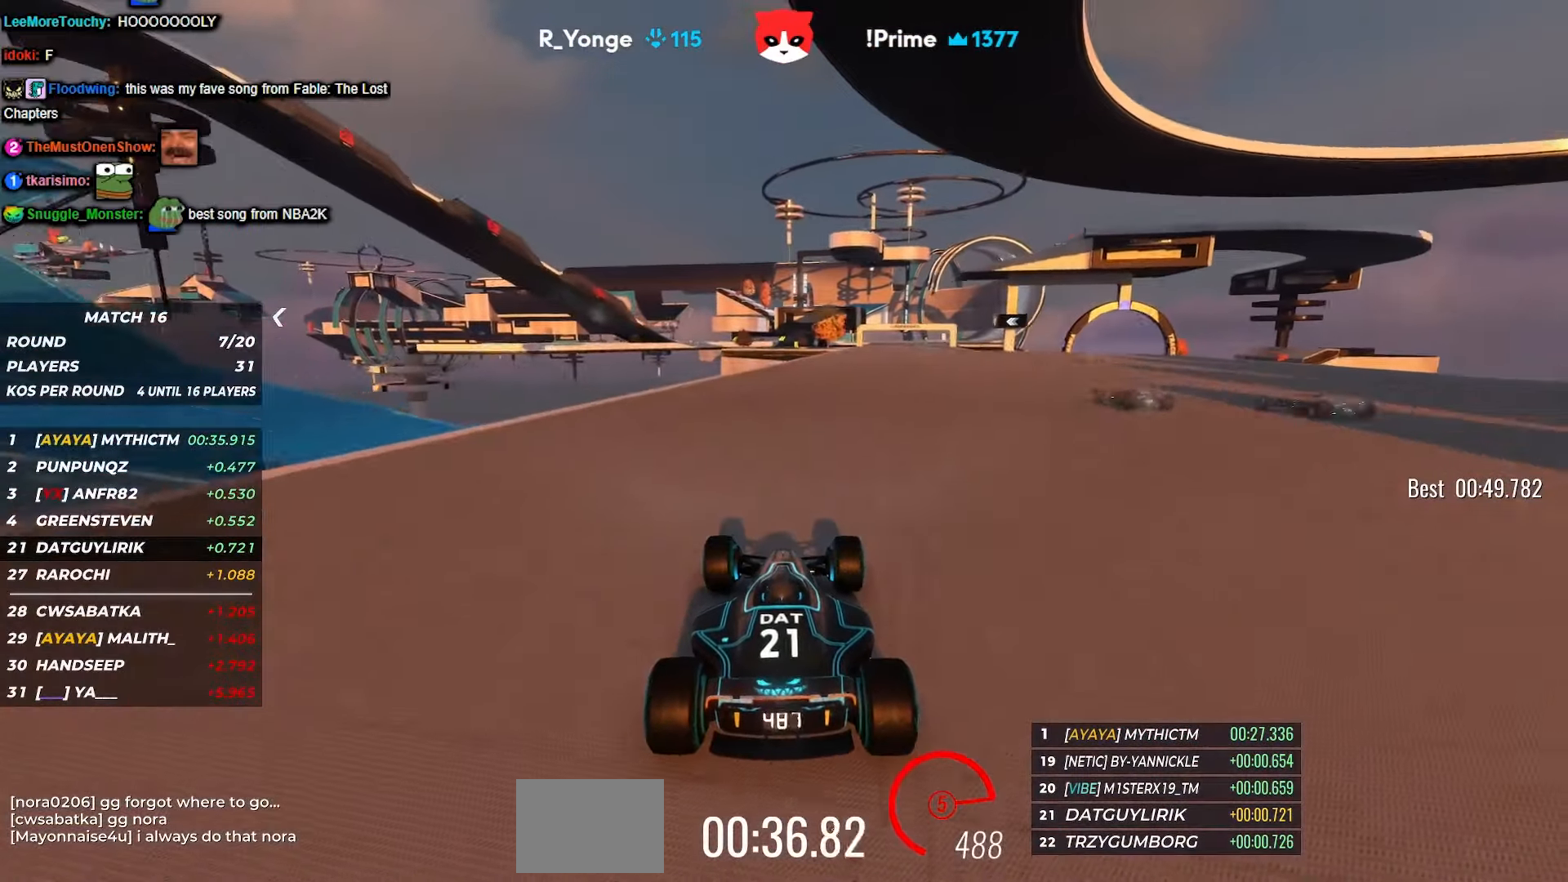
{"keys": ["right", "up"], "events": [[116, "right", "up"], [200, "right", "down"], [300, "right", "up"], [500, "right", "down"]]}
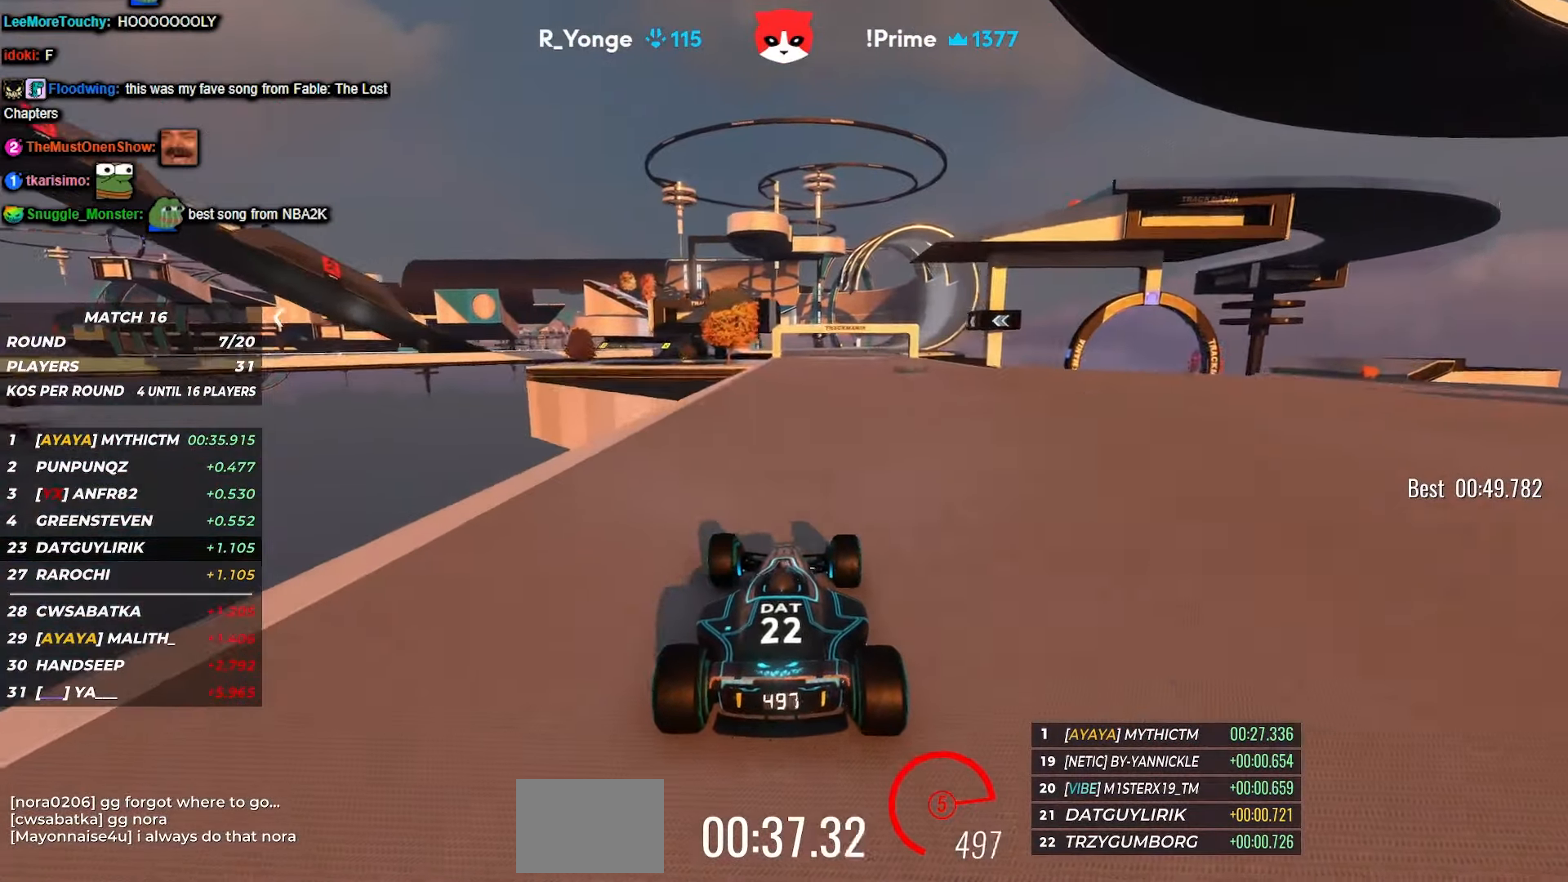
{"keys": ["up"], "events": [[100, "right", "up"]]}